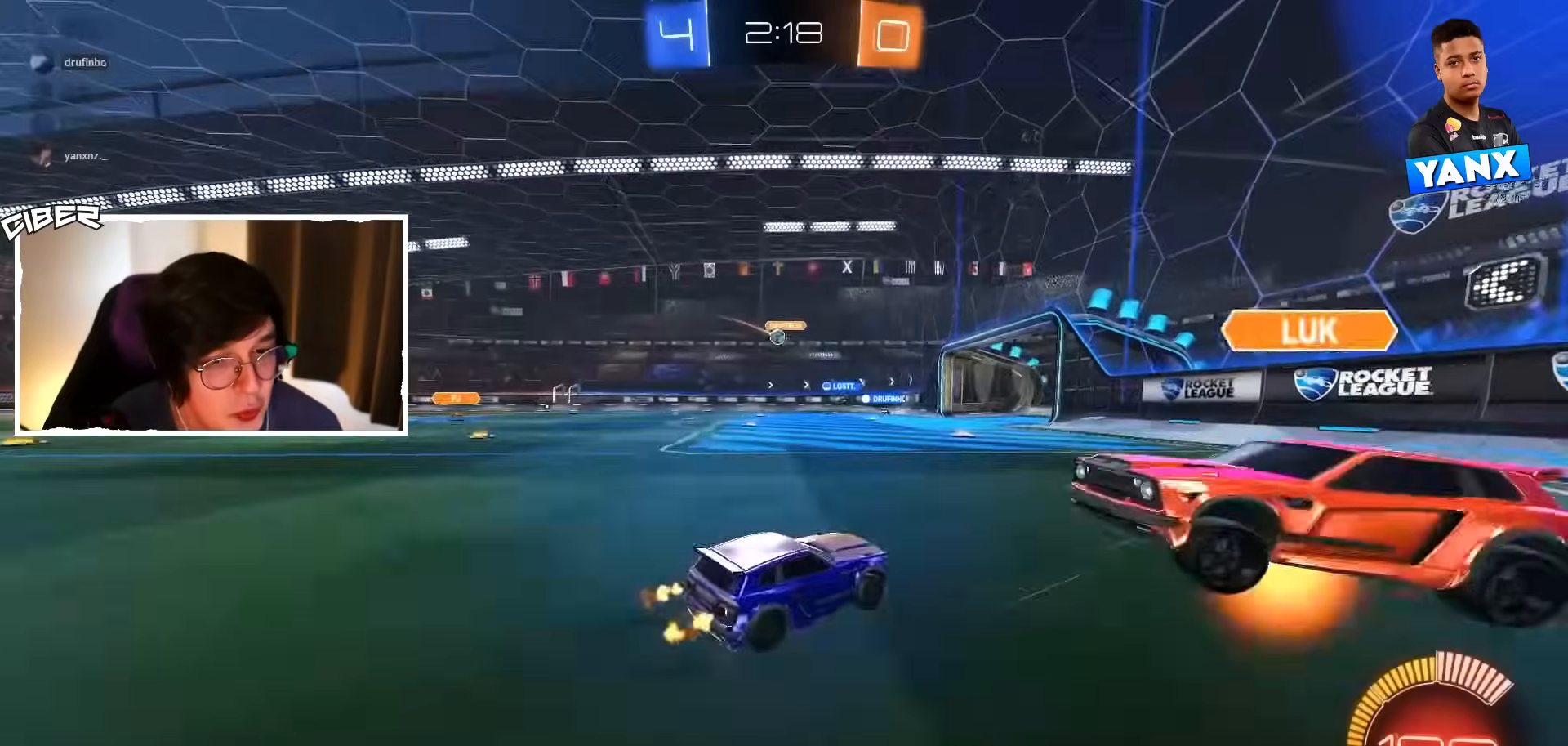
Gameplay with a controller (Xbox layout); each line is a JSON object with the inputs held at the frame after it. "events" lists button and stick changes between this image and that frame as [ms after this image, input, new state], when the widget could be followed in between. Not read: DPAD_DOWN DPAD_LEFT DPAD_RIGHT DPAD_UP L3 R3 SELECT START right_stick.
{"buttons": ["R2"], "left_stick": "center", "events": [[117, "left_stick", "left"], [167, "X", "down"], [283, "X", "up"], [333, "left_stick", "center"]]}
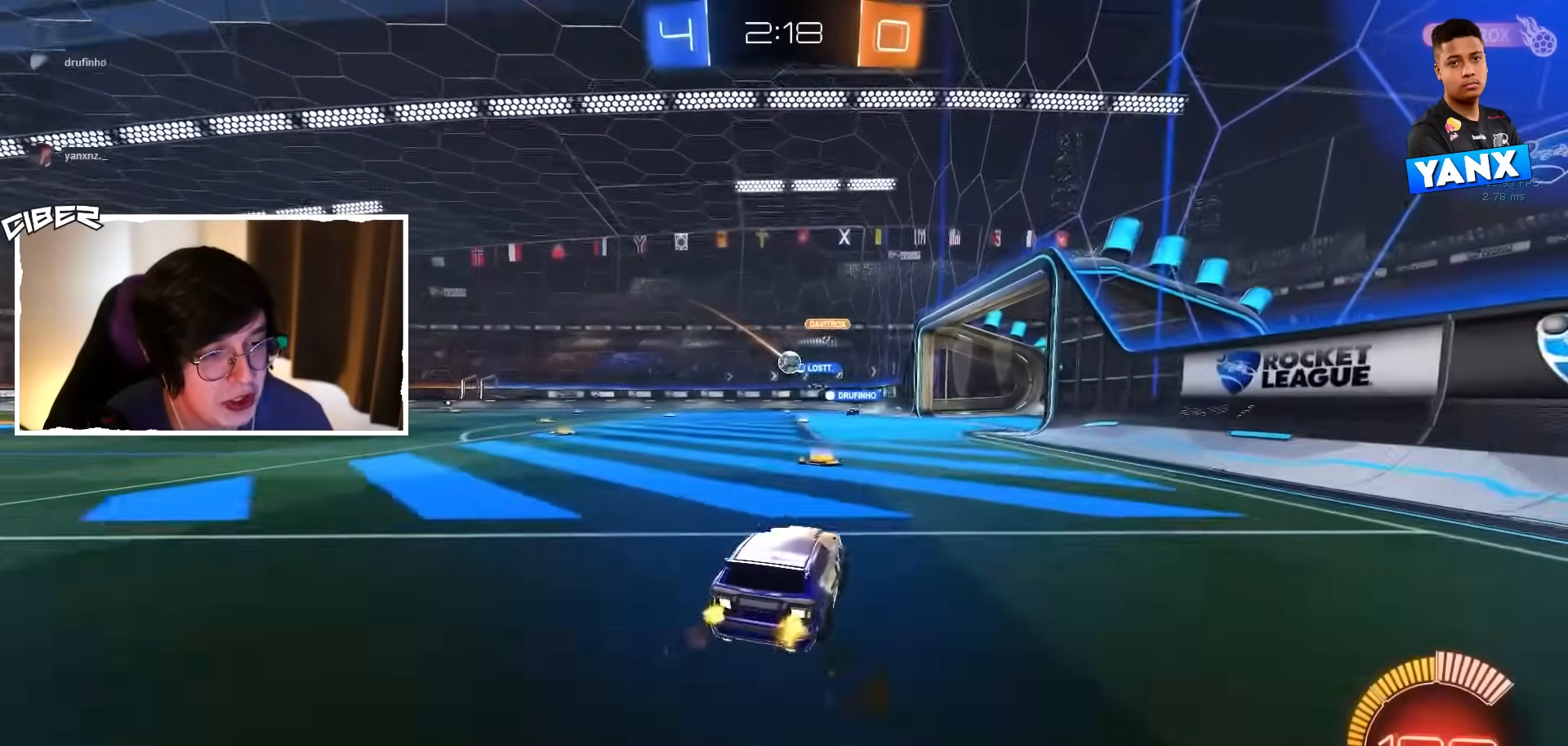
{"buttons": ["L2", "R2"], "left_stick": "left", "events": [[100, "left_stick", "left"], [250, "L2", "down"], [267, "R2", "up"], [367, "left_stick", "center"], [467, "left_stick", "left"], [500, "R2", "down"]]}
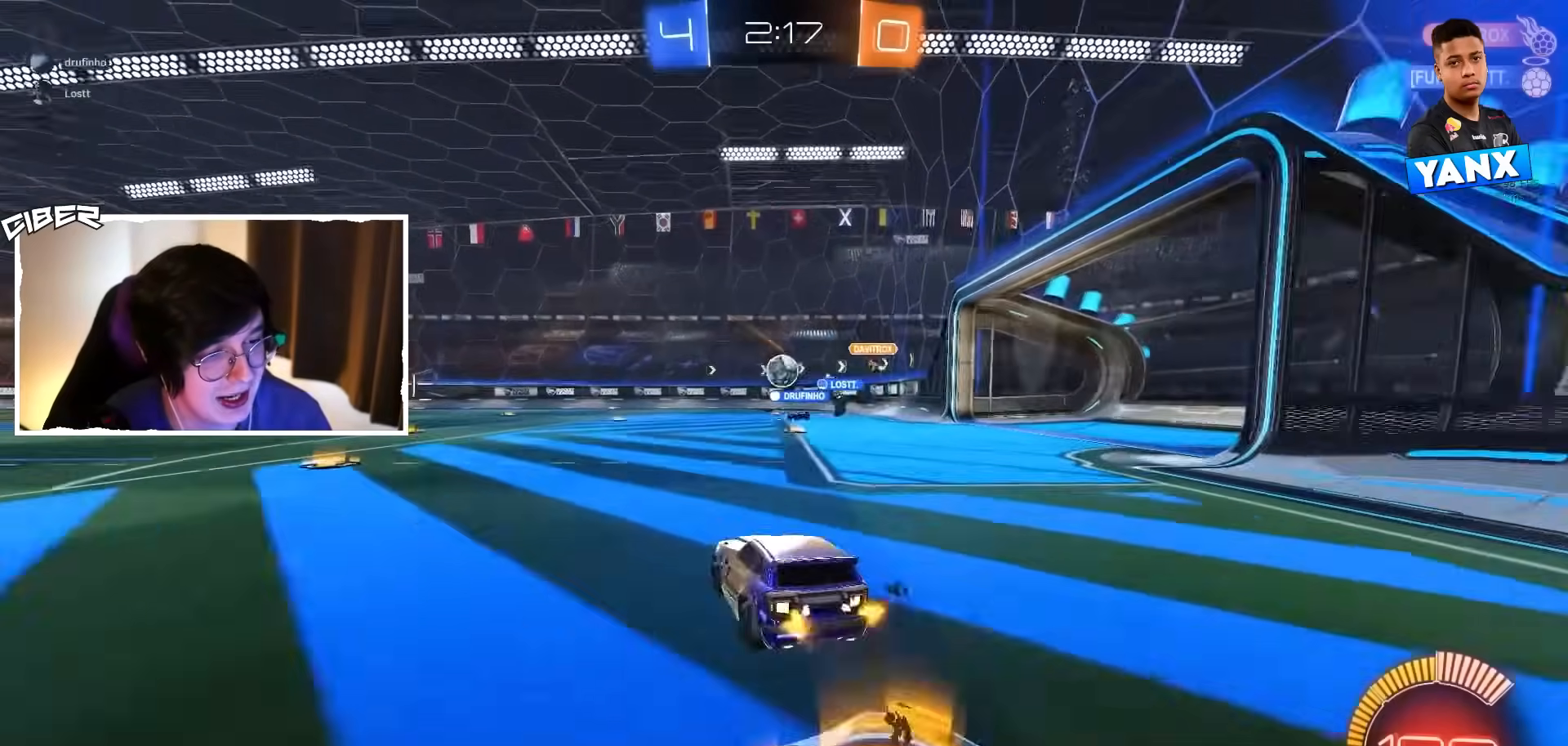
{"buttons": ["R2"], "left_stick": "left", "events": [[50, "L2", "up"], [150, "R2", "up"], [150, "left_stick", "center"], [167, "L2", "down"], [300, "R2", "down"], [367, "L2", "up"], [483, "left_stick", "left"]]}
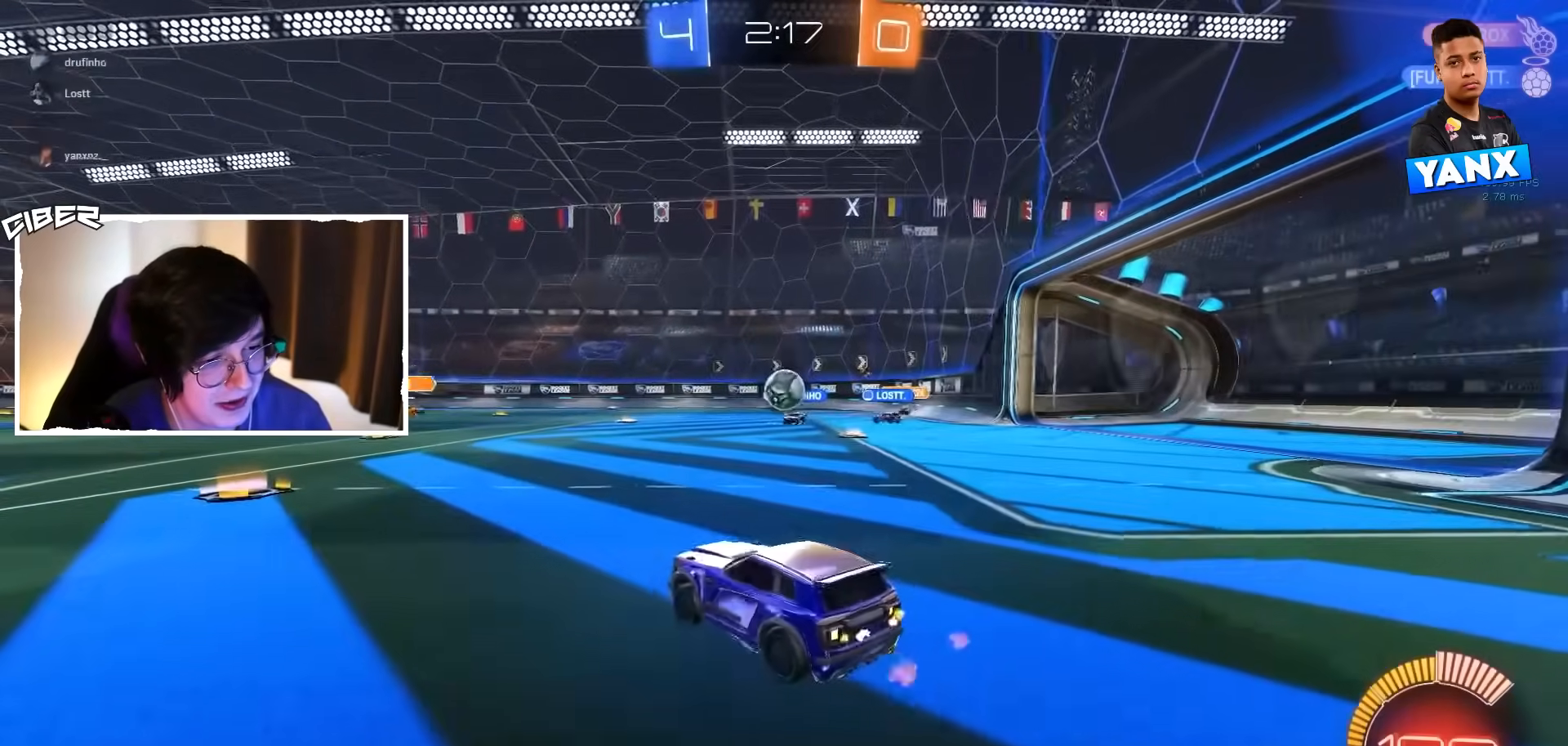
{"buttons": ["R2"], "left_stick": "center", "events": [[117, "left_stick", "center"], [283, "left_stick", "left"], [350, "left_stick", "center"]]}
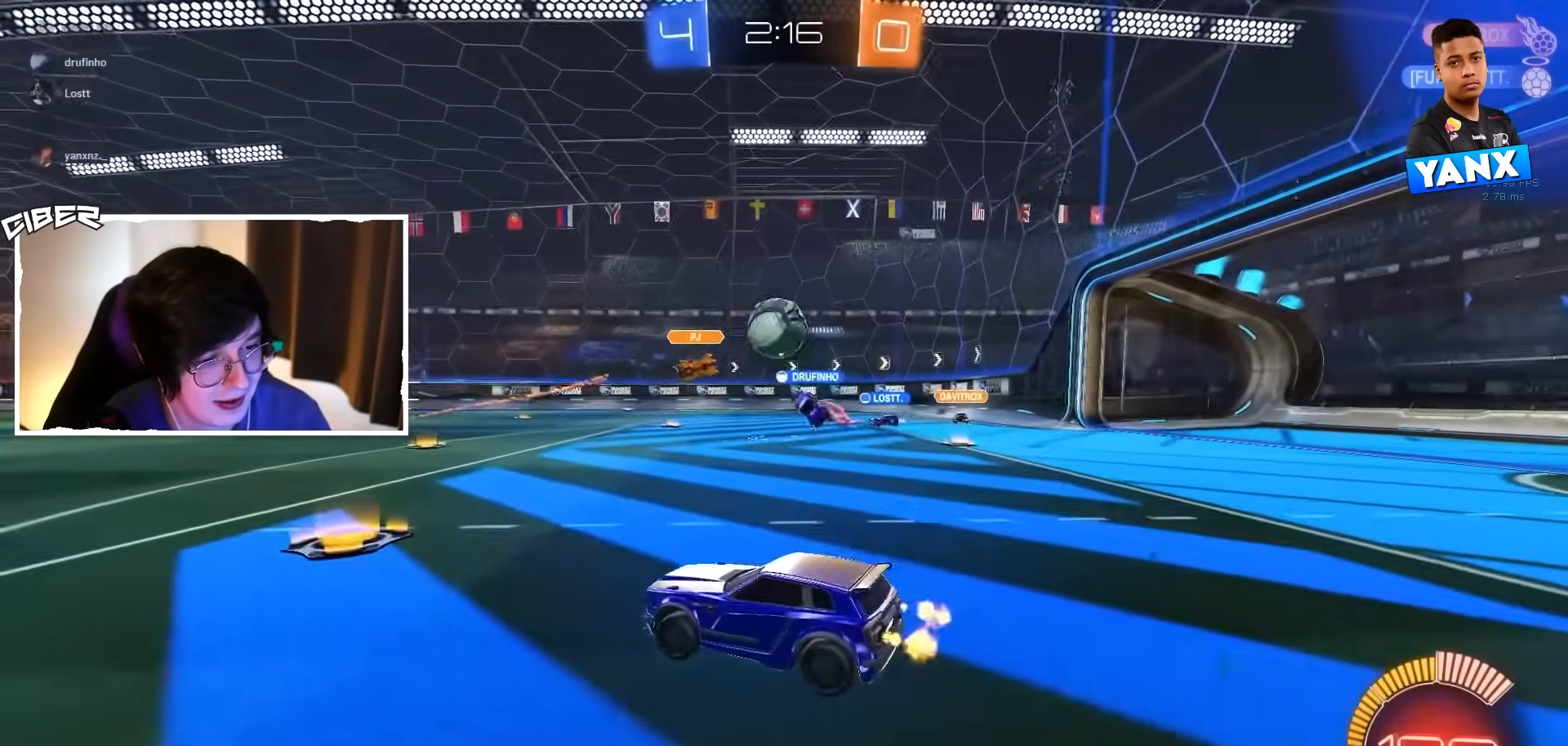
{"buttons": ["B", "R2"], "left_stick": "left", "events": [[17, "left_stick", "left"], [83, "R2", "up"], [150, "R2", "down"], [250, "B", "down"]]}
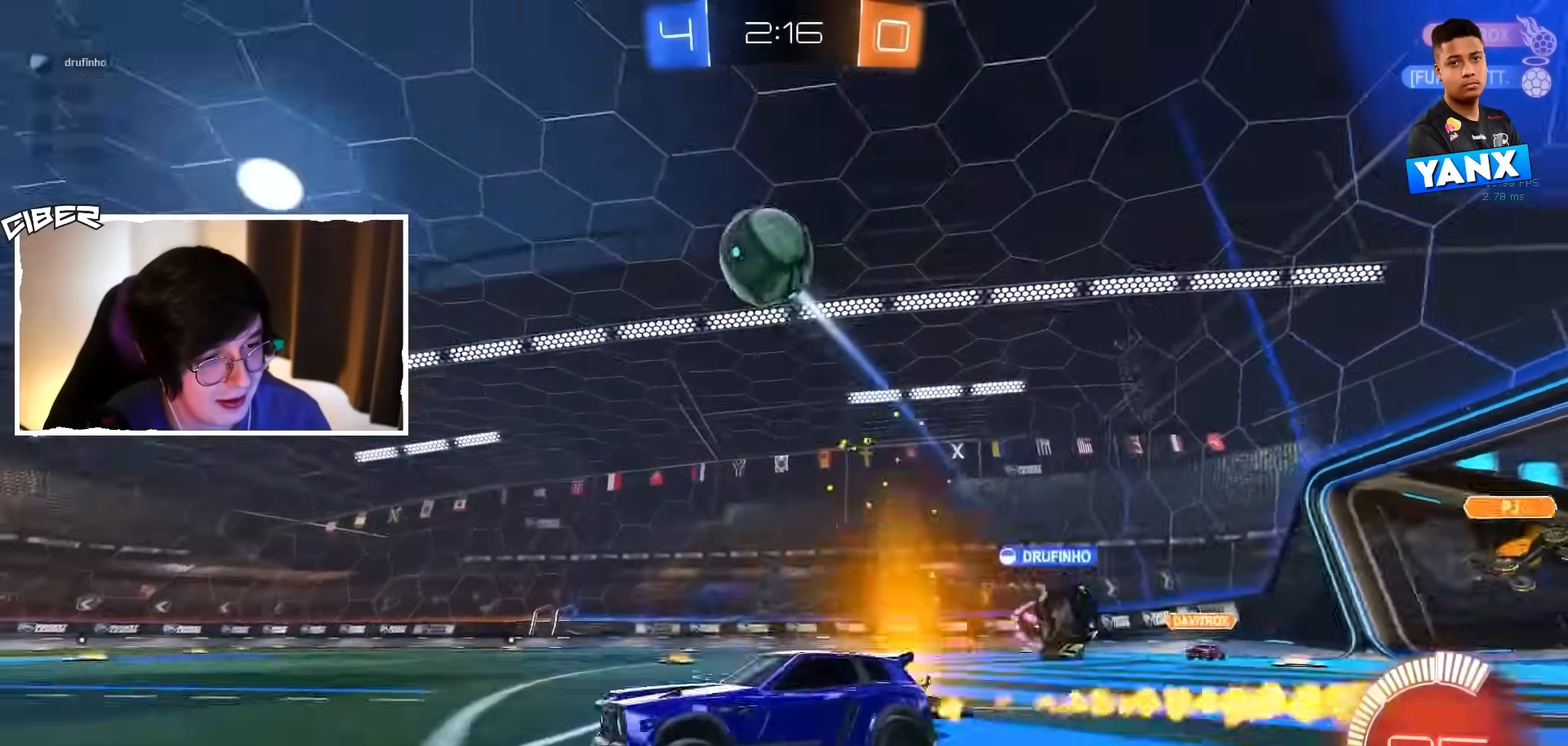
{"buttons": ["B", "L1", "R2"], "left_stick": "down-right", "events": [[50, "A", "down"], [67, "left_stick", "down"], [233, "A", "up"], [283, "A", "down"], [367, "L1", "down"], [483, "left_stick", "down-right"], [500, "A", "up"]]}
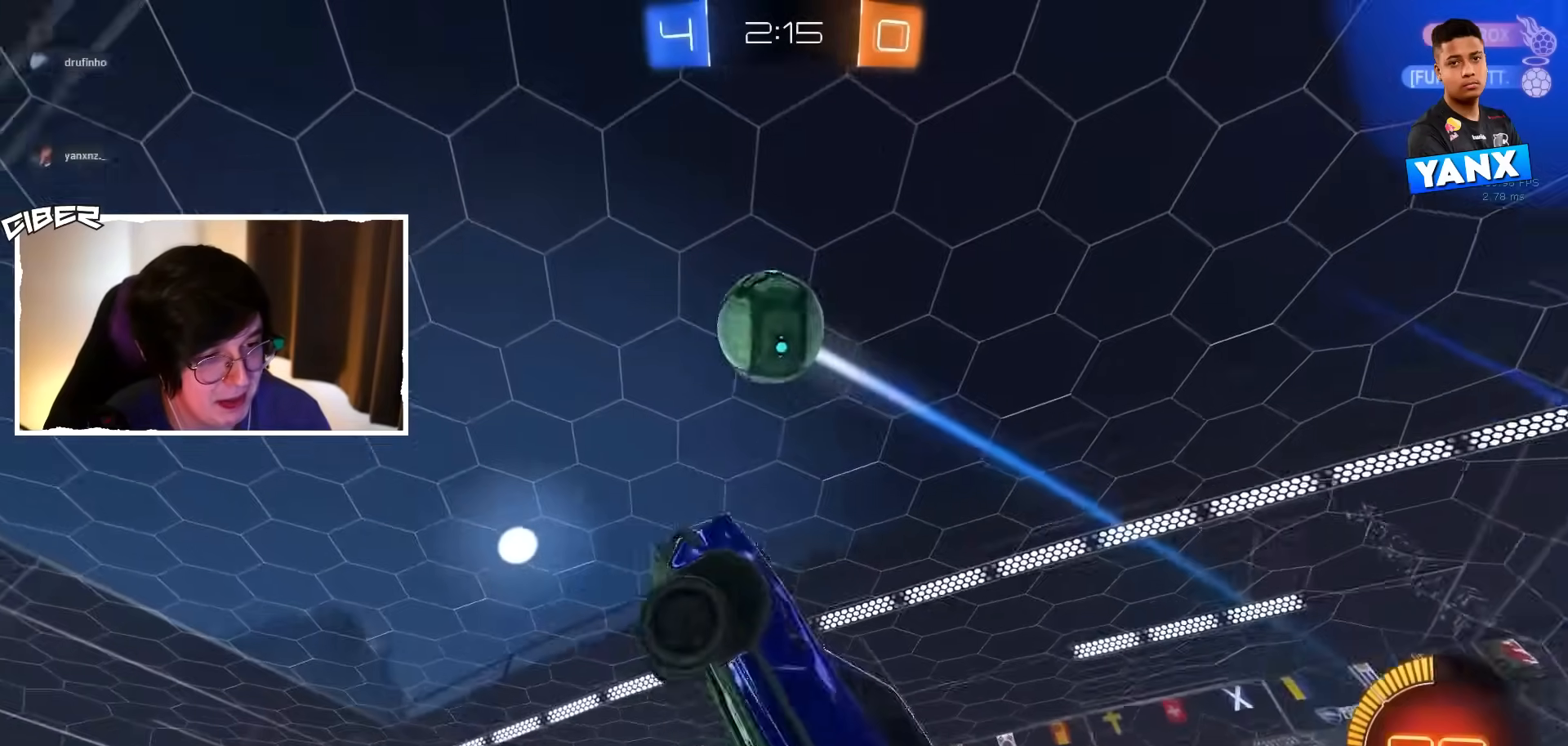
{"buttons": ["B"], "left_stick": "up", "events": [[17, "left_stick", "right"], [83, "left_stick", "up"], [150, "R2", "up"], [200, "L1", "up"], [300, "left_stick", "center"], [367, "left_stick", "up"]]}
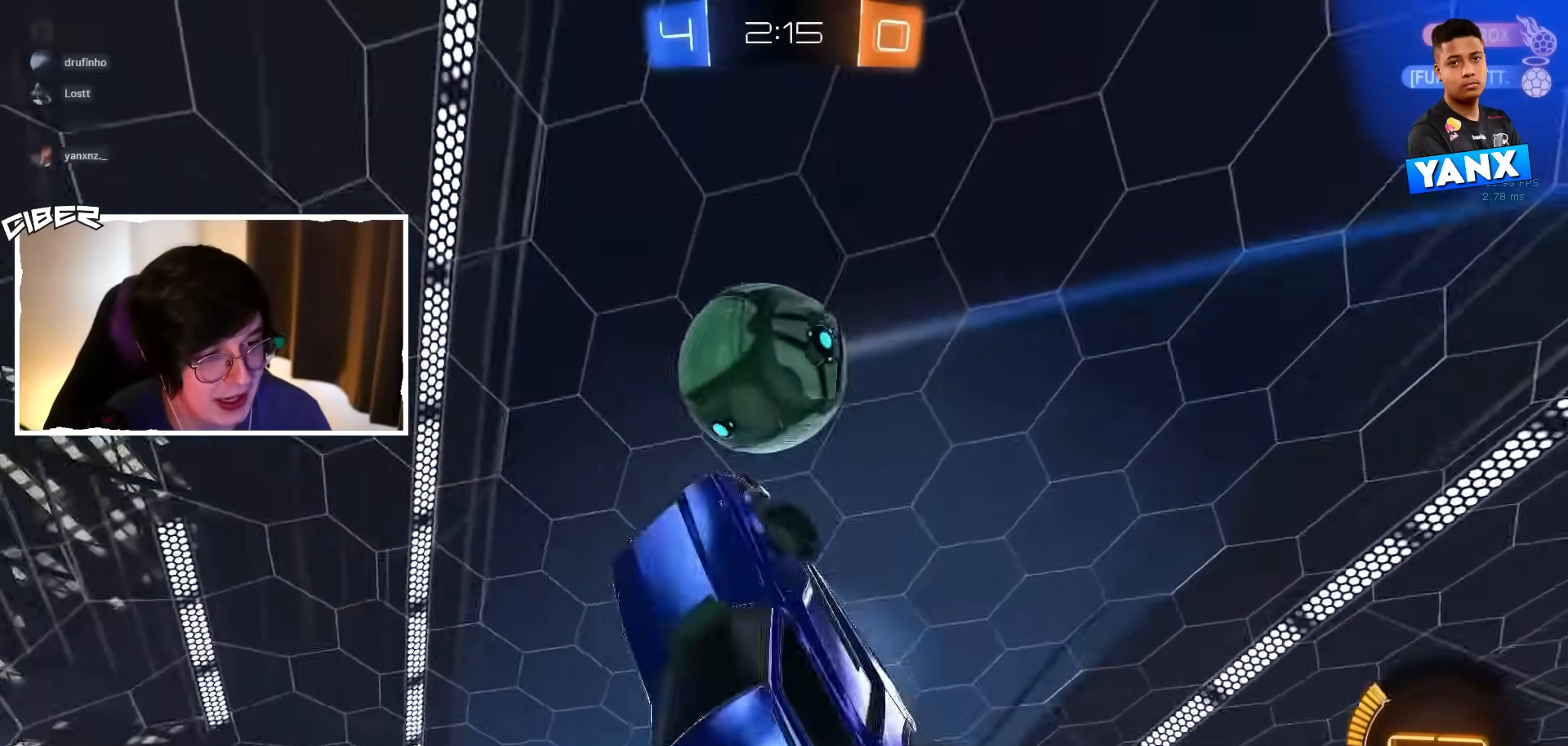
{"buttons": ["B", "L1", "R2"], "left_stick": "down-left", "events": [[83, "B", "up"], [83, "left_stick", "center"], [200, "left_stick", "left"], [283, "L1", "down"], [333, "B", "down"], [333, "R2", "down"], [383, "left_stick", "down-left"]]}
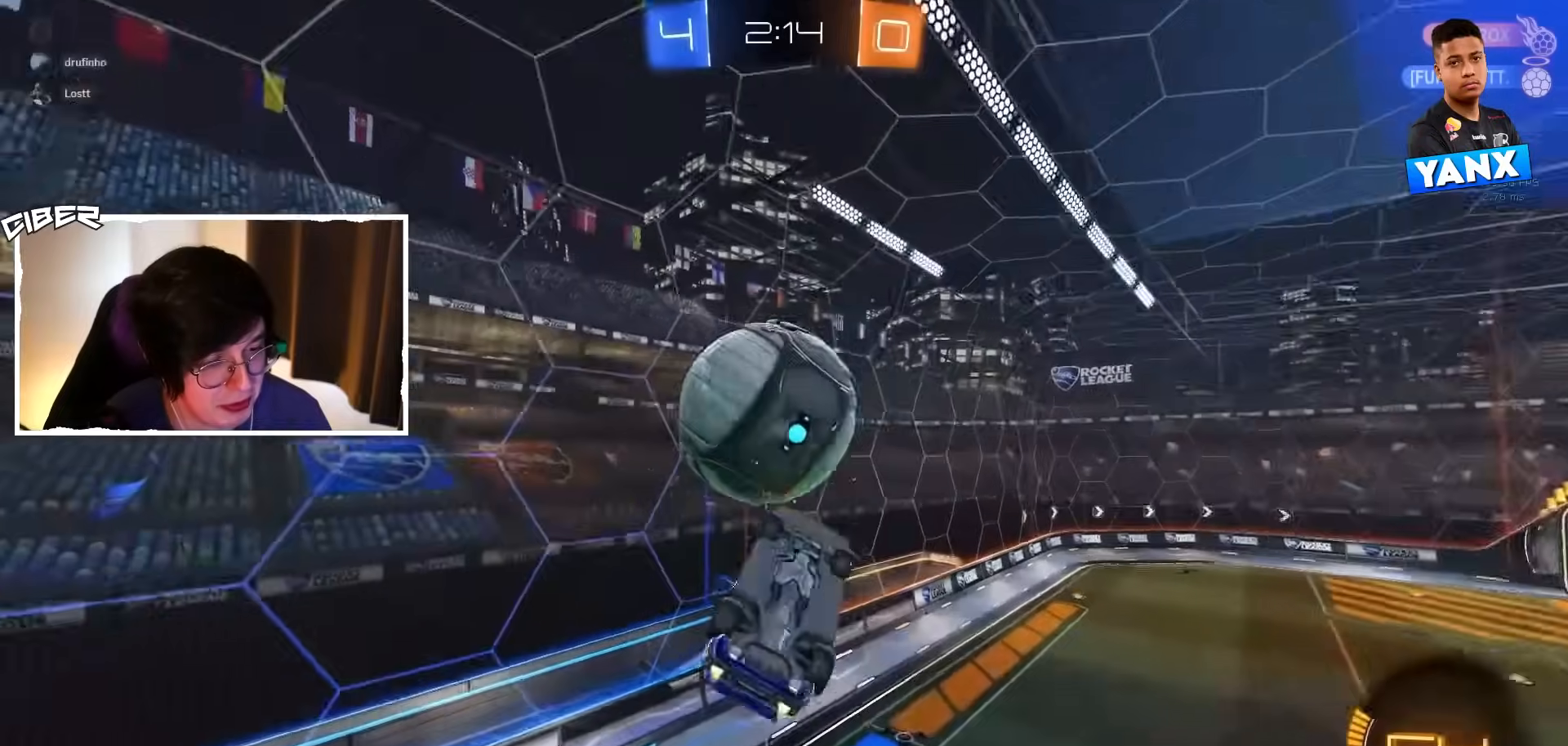
{"buttons": ["B", "L1"], "left_stick": "up", "events": [[50, "L1", "up"], [83, "left_stick", "down-right"], [133, "B", "up"], [183, "R2", "up"], [217, "left_stick", "up-right"], [267, "B", "down"], [267, "left_stick", "up"], [483, "L1", "down"]]}
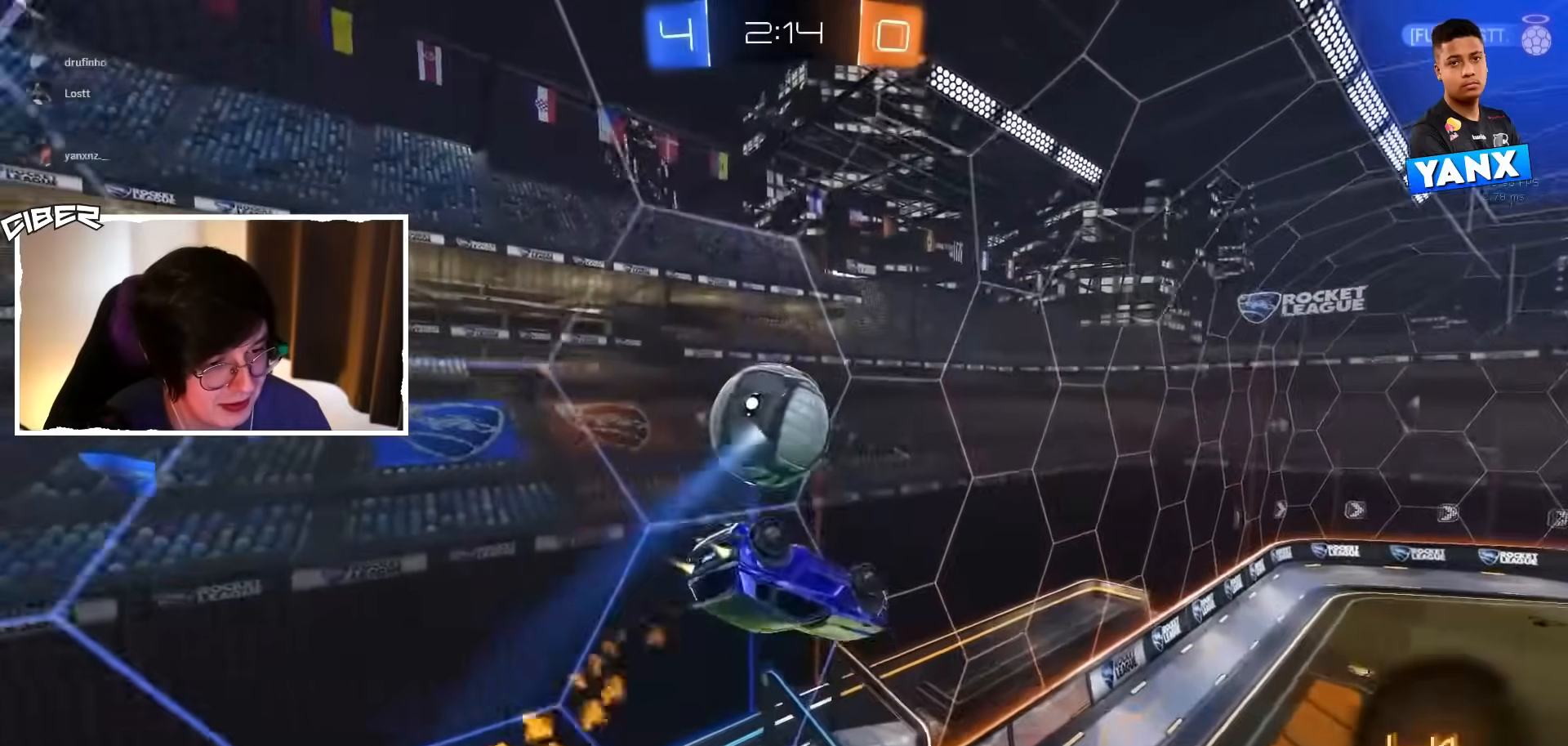
{"buttons": ["B"], "left_stick": "center", "events": [[50, "L1", "up"], [83, "left_stick", "center"], [200, "left_stick", "right"], [317, "L1", "down"], [333, "left_stick", "up"], [467, "left_stick", "center"], [500, "L1", "up"]]}
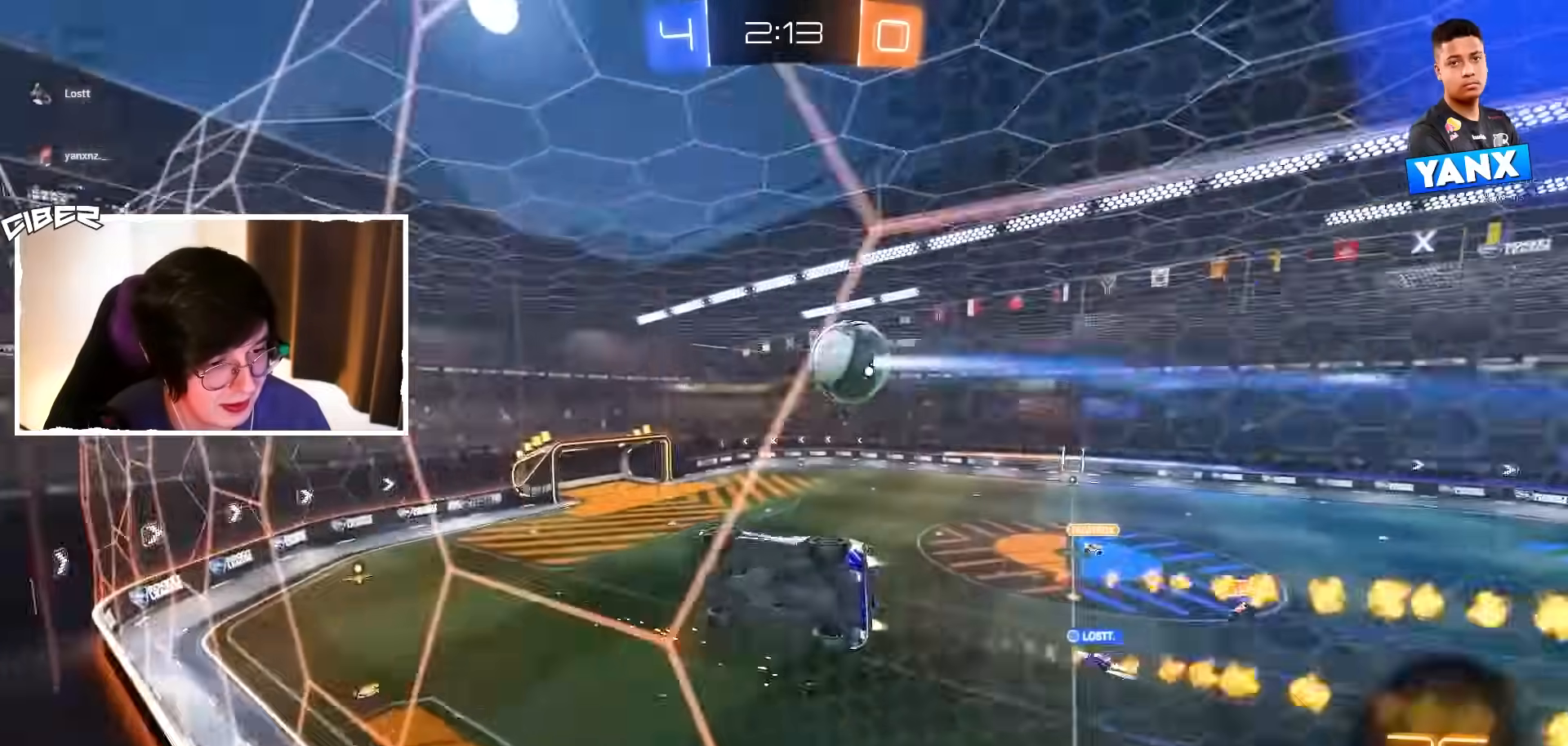
{"buttons": ["R2"], "left_stick": "down-right", "events": [[33, "B", "up"], [100, "R2", "down"], [100, "left_stick", "right"], [233, "A", "down"], [267, "left_stick", "left"], [300, "A", "up"], [333, "A", "down"], [383, "left_stick", "down"], [433, "left_stick", "down-right"], [467, "A", "up"]]}
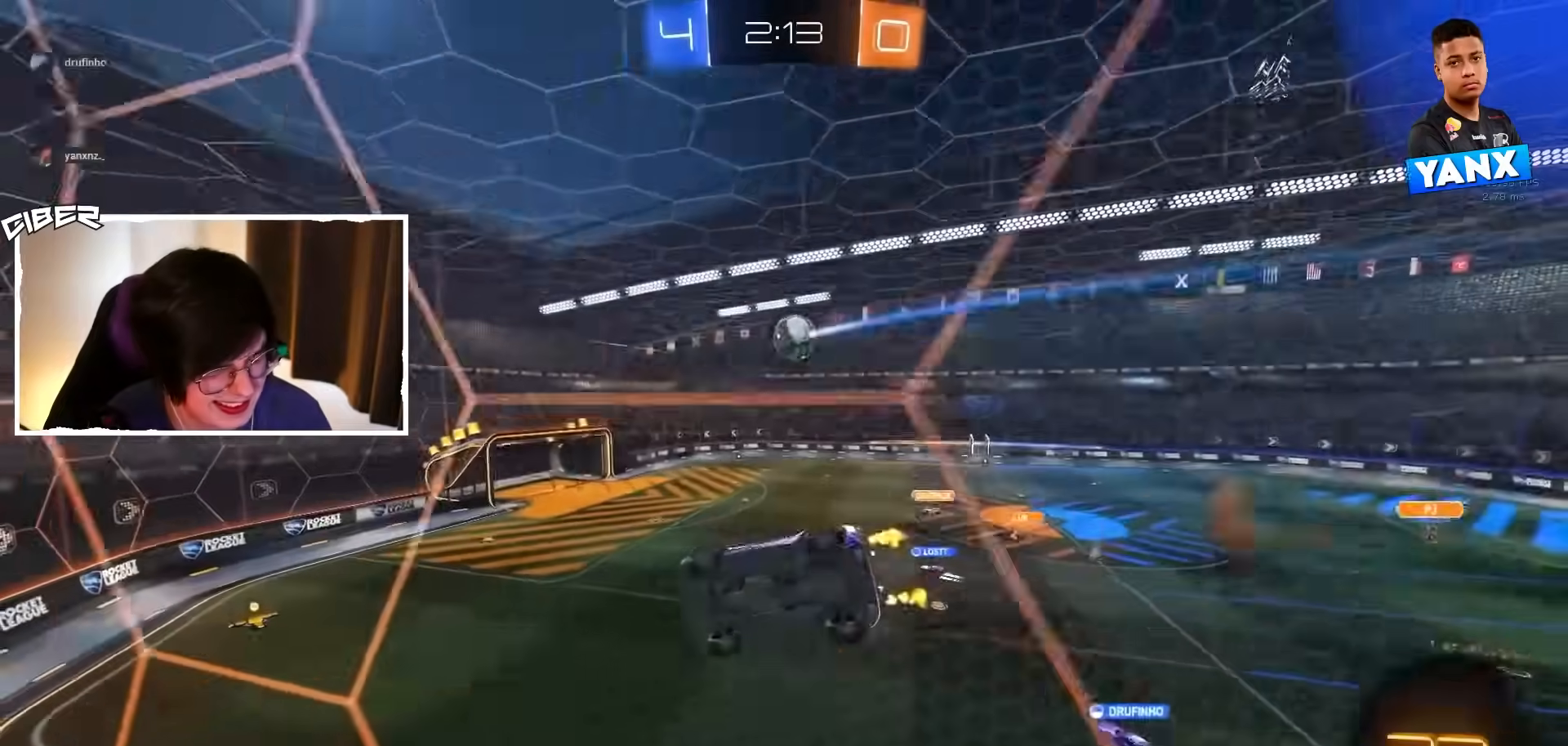
{"buttons": ["A", "L2", "R2"], "left_stick": "up-right", "events": [[67, "left_stick", "center"], [83, "A", "down"], [117, "left_stick", "left"], [133, "A", "up"], [200, "A", "down"], [267, "A", "up"], [333, "left_stick", "center"], [367, "A", "down"], [417, "L2", "down"], [417, "left_stick", "up-right"], [433, "A", "up"], [483, "A", "down"]]}
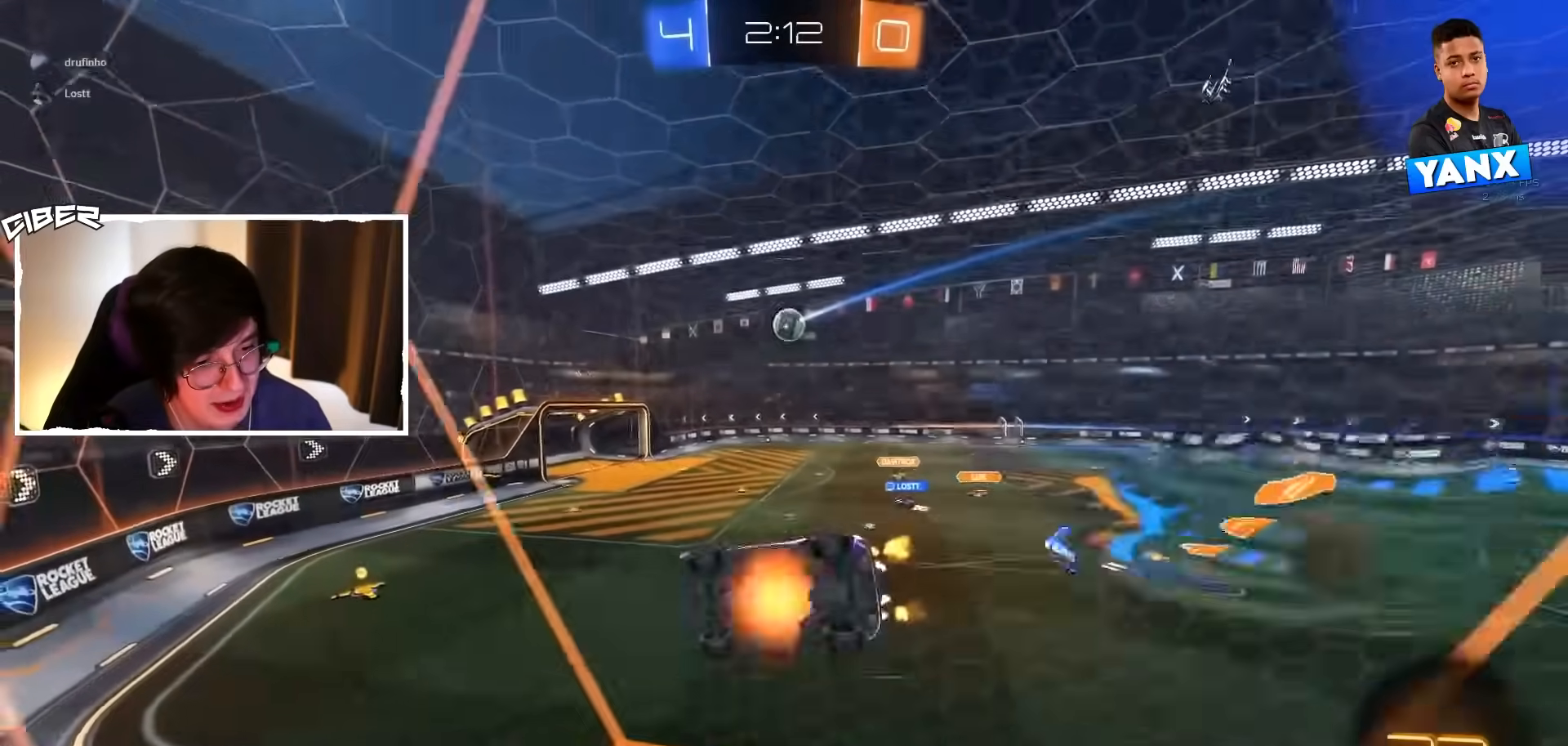
{"buttons": [], "left_stick": "up-right", "events": [[50, "A", "up"], [117, "R2", "up"], [167, "L2", "up"]]}
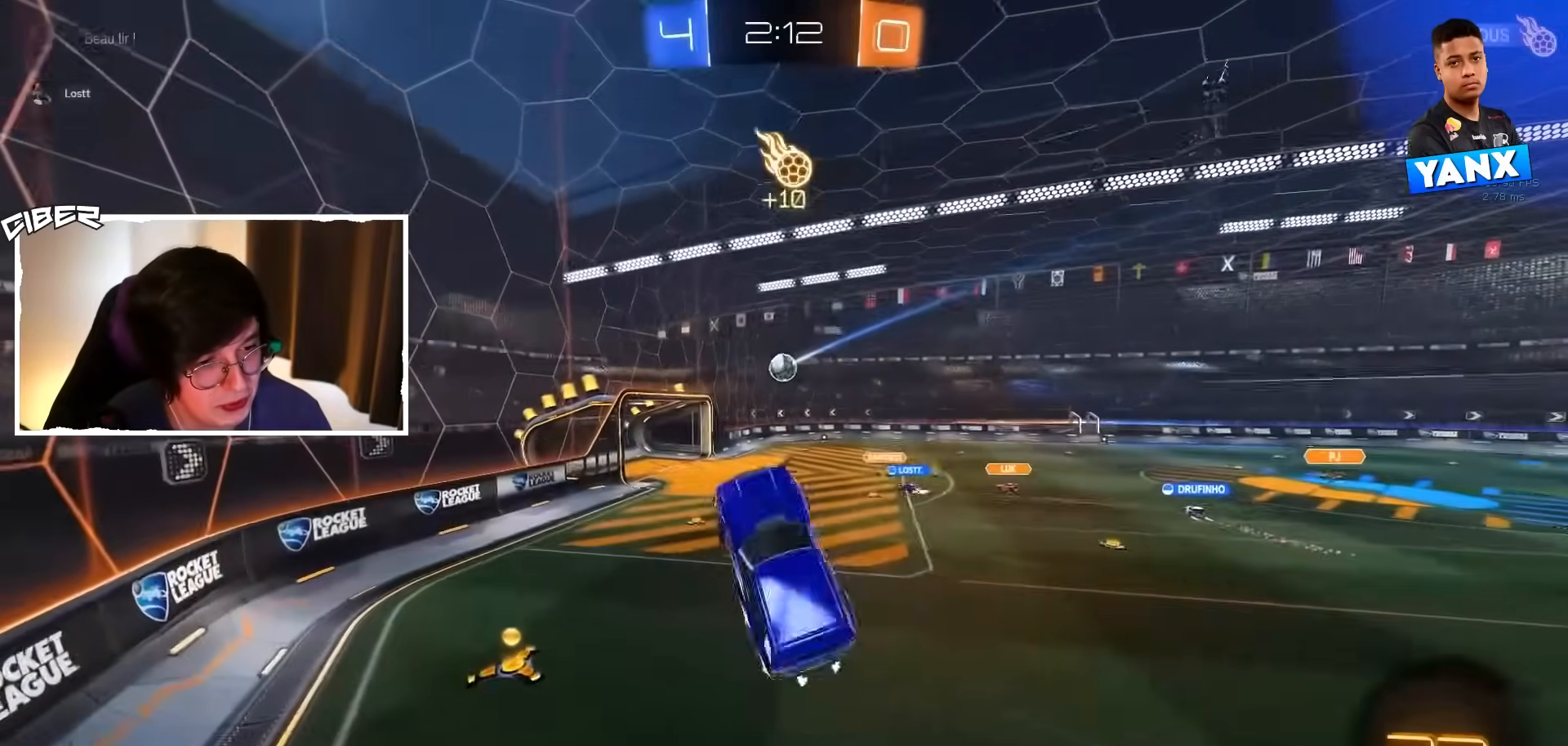
{"buttons": [], "left_stick": "down", "events": [[17, "left_stick", "center"], [67, "left_stick", "down"]]}
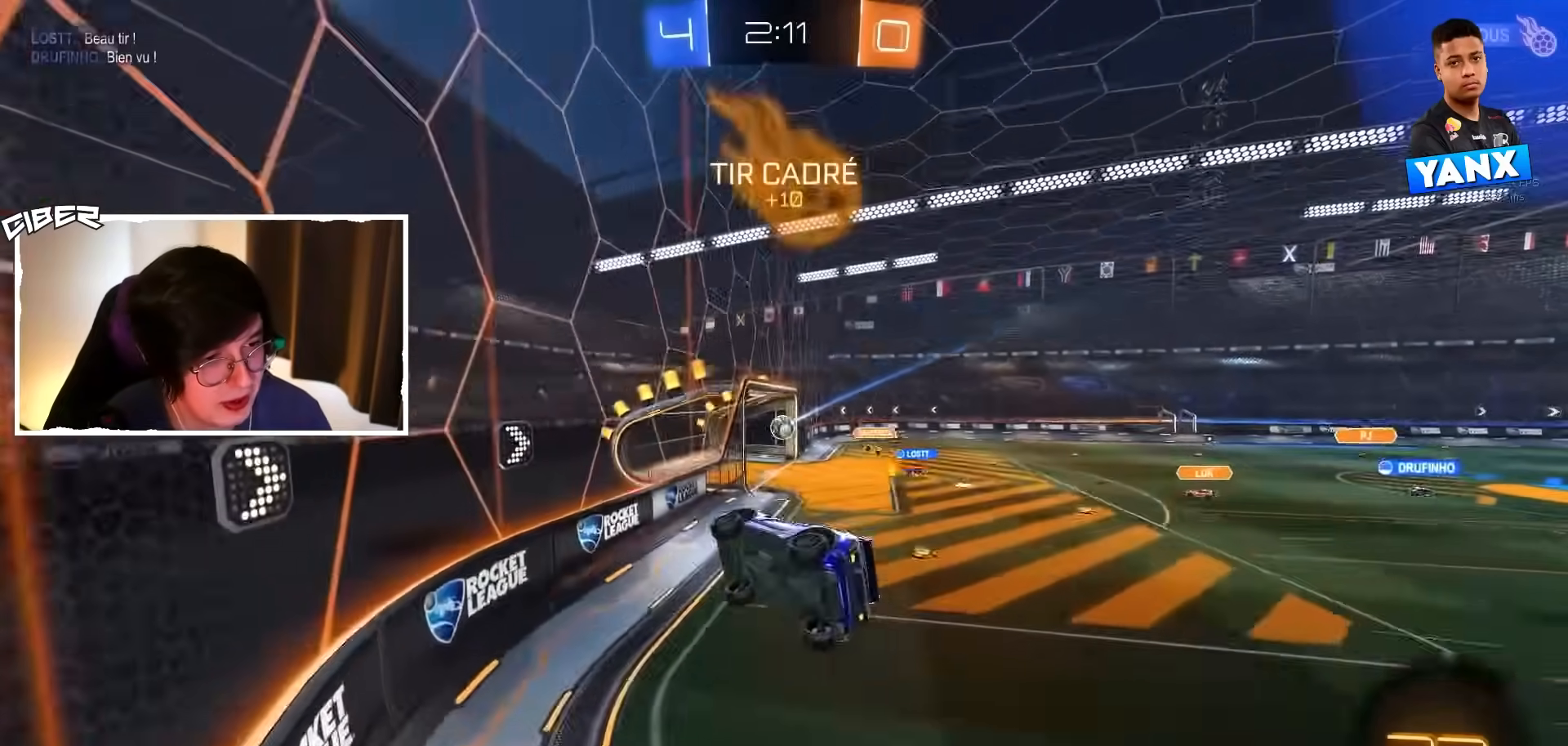
{"buttons": ["R2"], "left_stick": "center", "events": [[217, "L1", "down"], [217, "R2", "down"], [217, "left_stick", "right"], [350, "left_stick", "center"], [367, "L1", "up"]]}
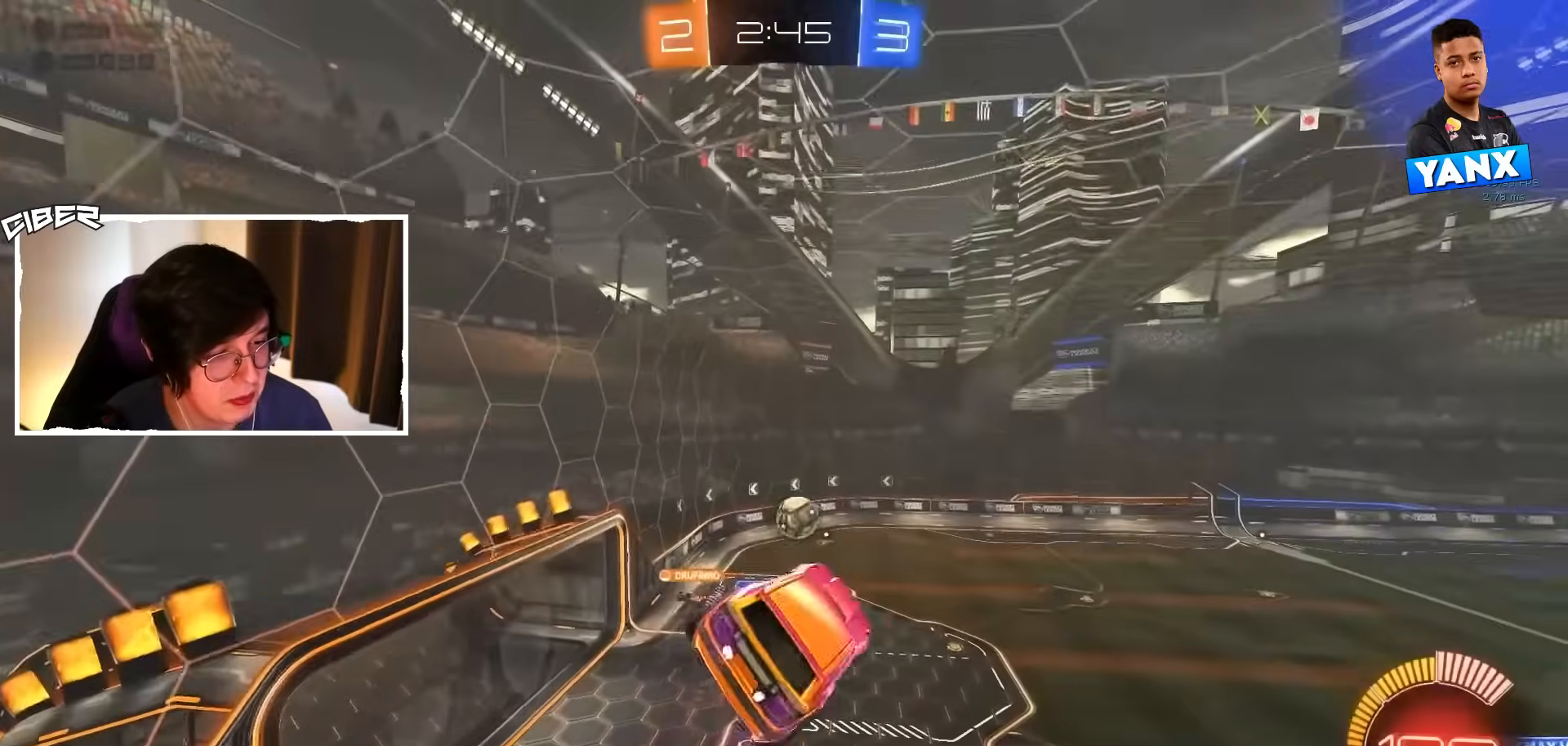
{"buttons": ["B", "R2"], "left_stick": "center", "events": [[17, "left_stick", "up-right"], [117, "left_stick", "center"], [483, "B", "down"]]}
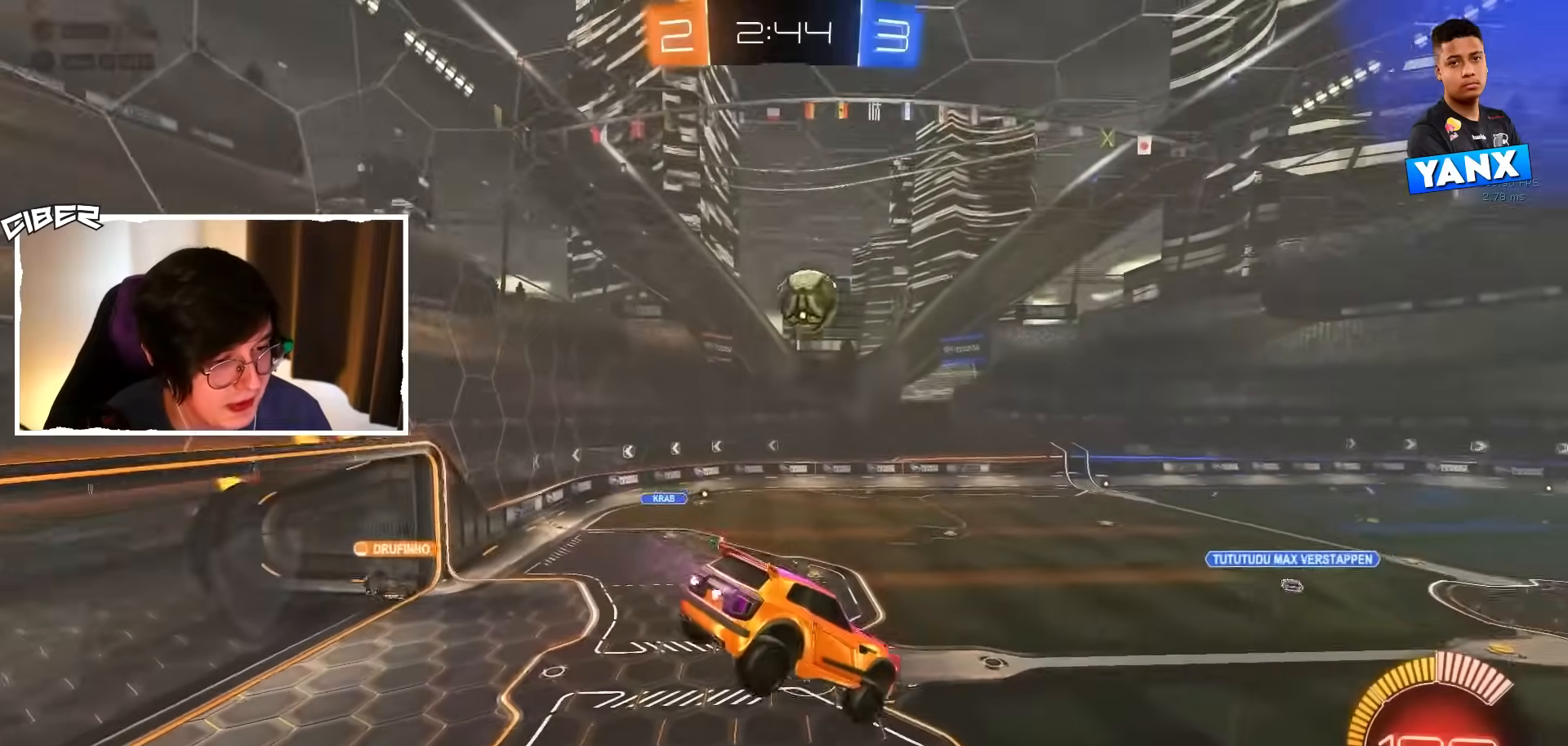
{"buttons": ["B", "R2"], "left_stick": "right", "events": [[150, "B", "up"], [150, "left_stick", "down"], [233, "B", "down"], [350, "left_stick", "center"], [383, "B", "up"], [433, "left_stick", "right"], [500, "B", "down"]]}
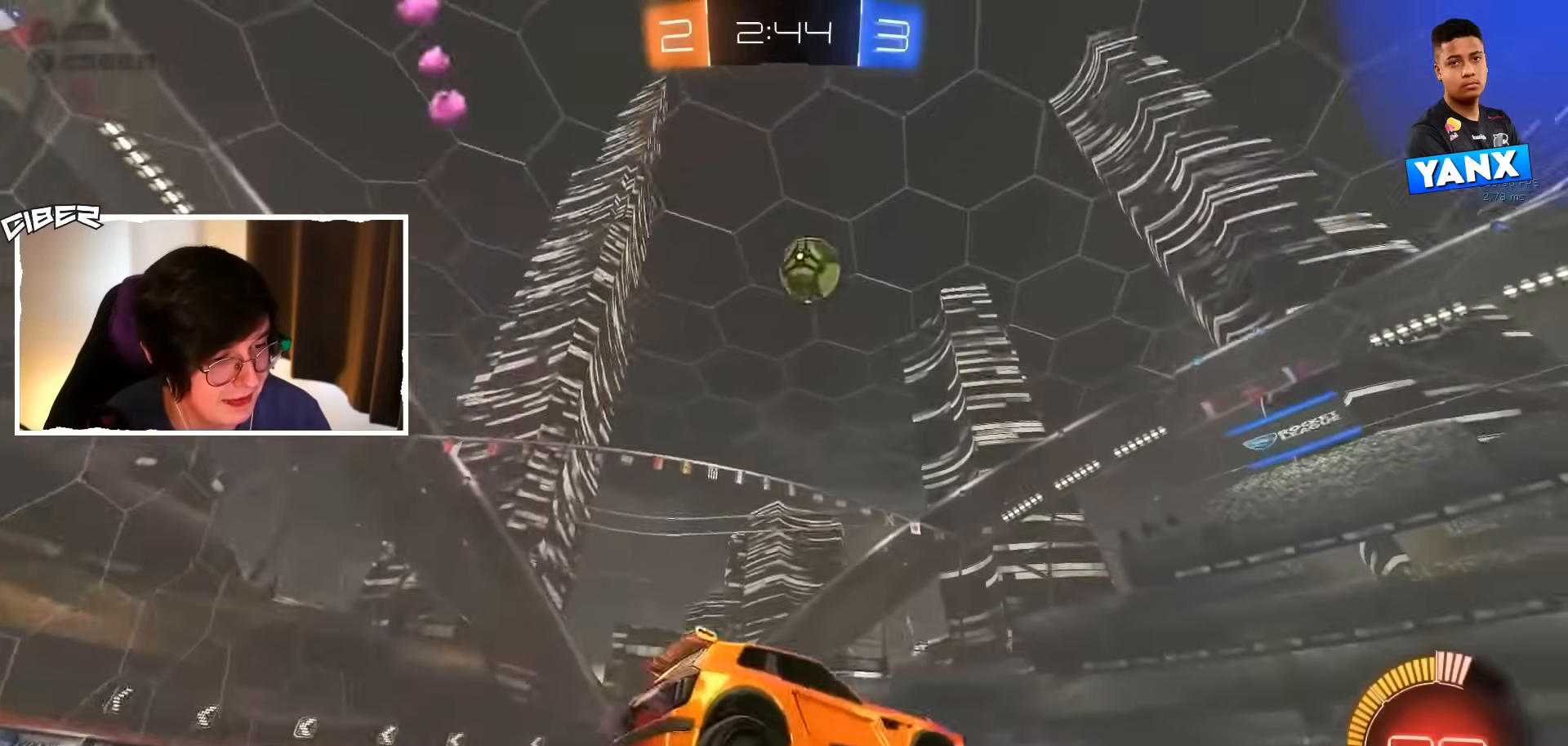
{"buttons": ["A", "L1", "R2"], "left_stick": "down-right", "events": [[167, "A", "down"], [200, "B", "up"], [217, "B", "down"], [233, "left_stick", "down-right"], [250, "L1", "down"], [333, "A", "up"], [333, "B", "up"], [333, "left_stick", "center"], [350, "L1", "up"], [383, "A", "down"], [433, "left_stick", "down-right"], [450, "L1", "down"]]}
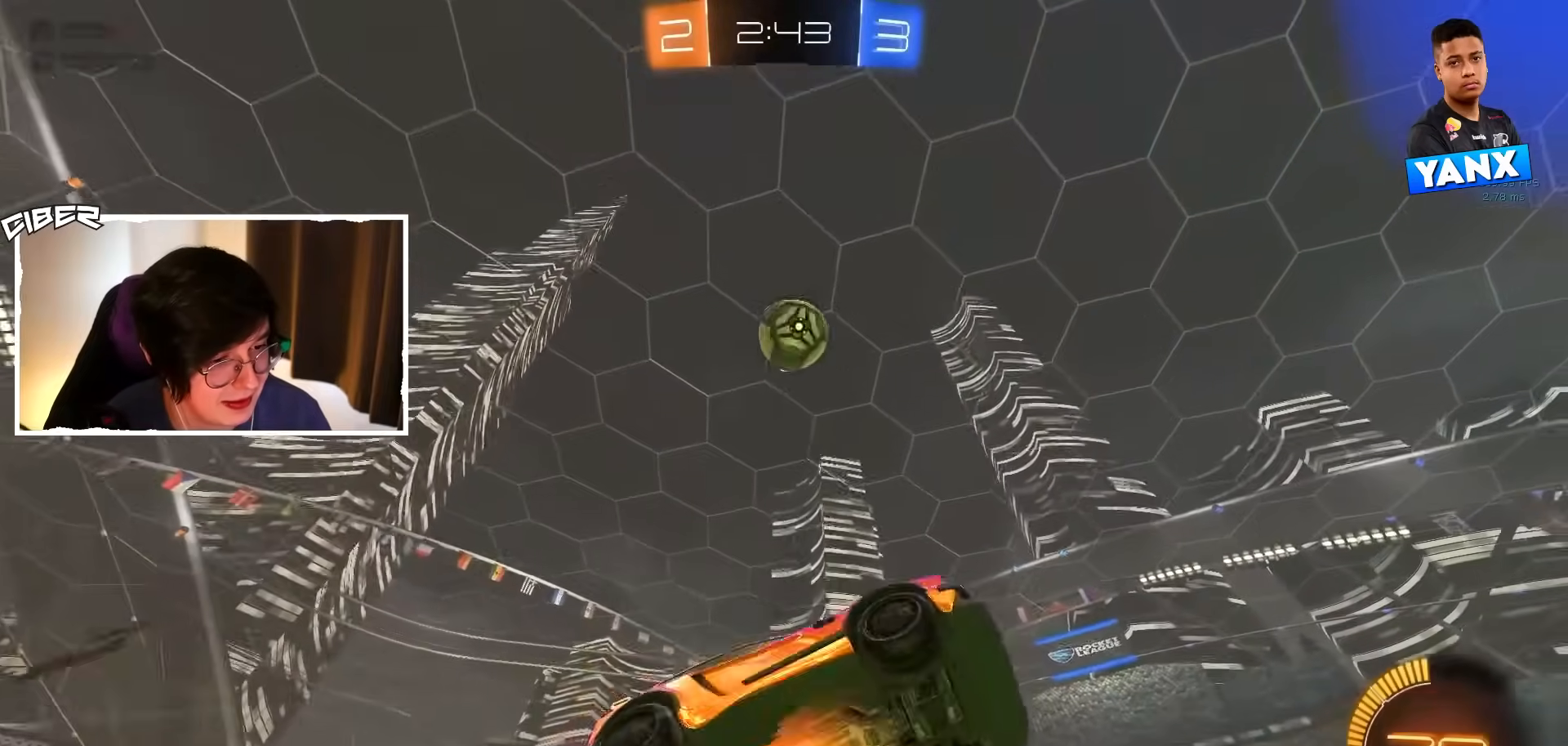
{"buttons": ["B", "L1", "R2"], "left_stick": "right", "events": [[17, "B", "down"], [50, "A", "up"], [233, "left_stick", "up-right"], [400, "left_stick", "center"], [483, "left_stick", "right"]]}
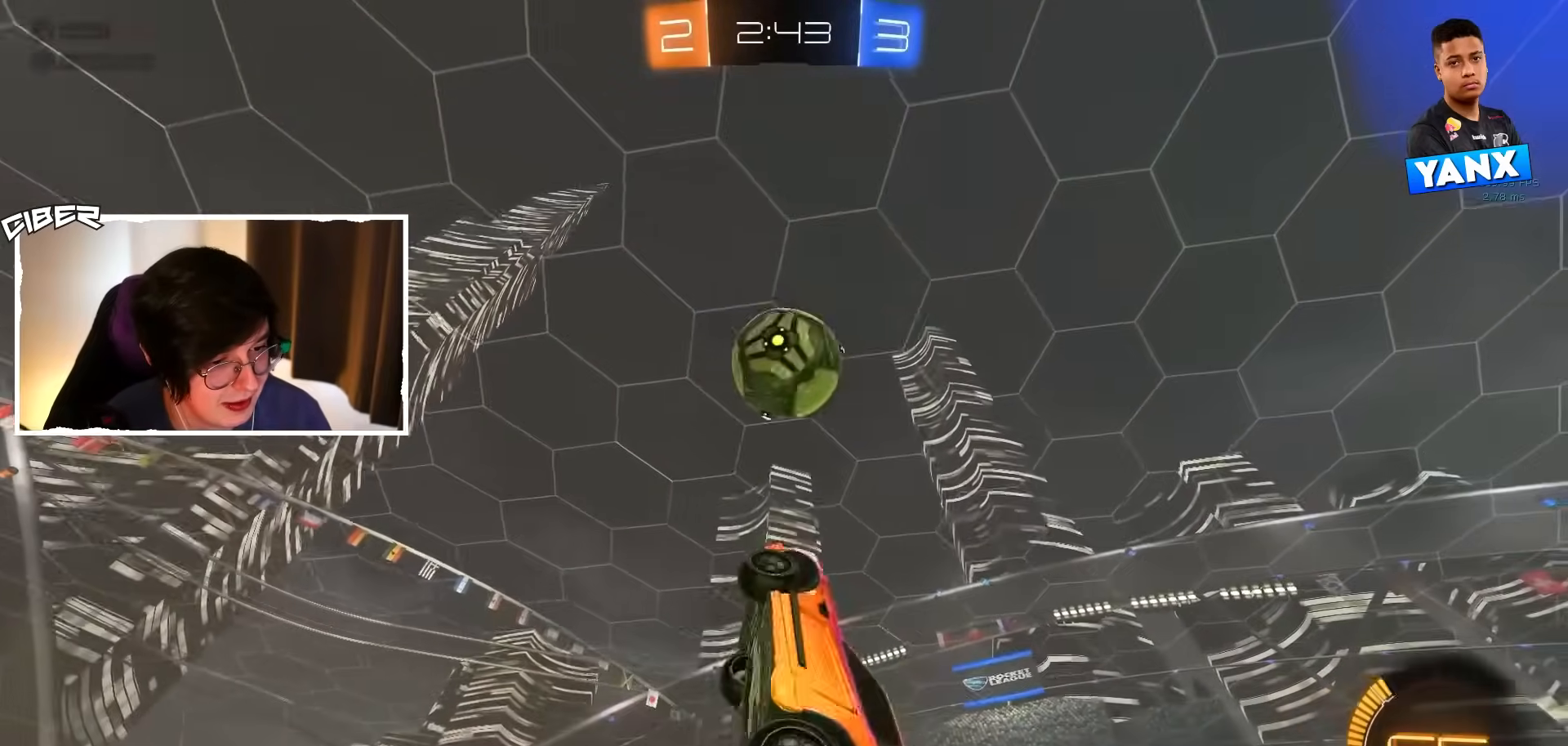
{"buttons": ["L1", "R2"], "left_stick": "down", "events": [[50, "left_stick", "up-right"], [167, "left_stick", "down-right"], [267, "left_stick", "center"], [333, "left_stick", "up-right"], [433, "left_stick", "down"], [483, "B", "up"]]}
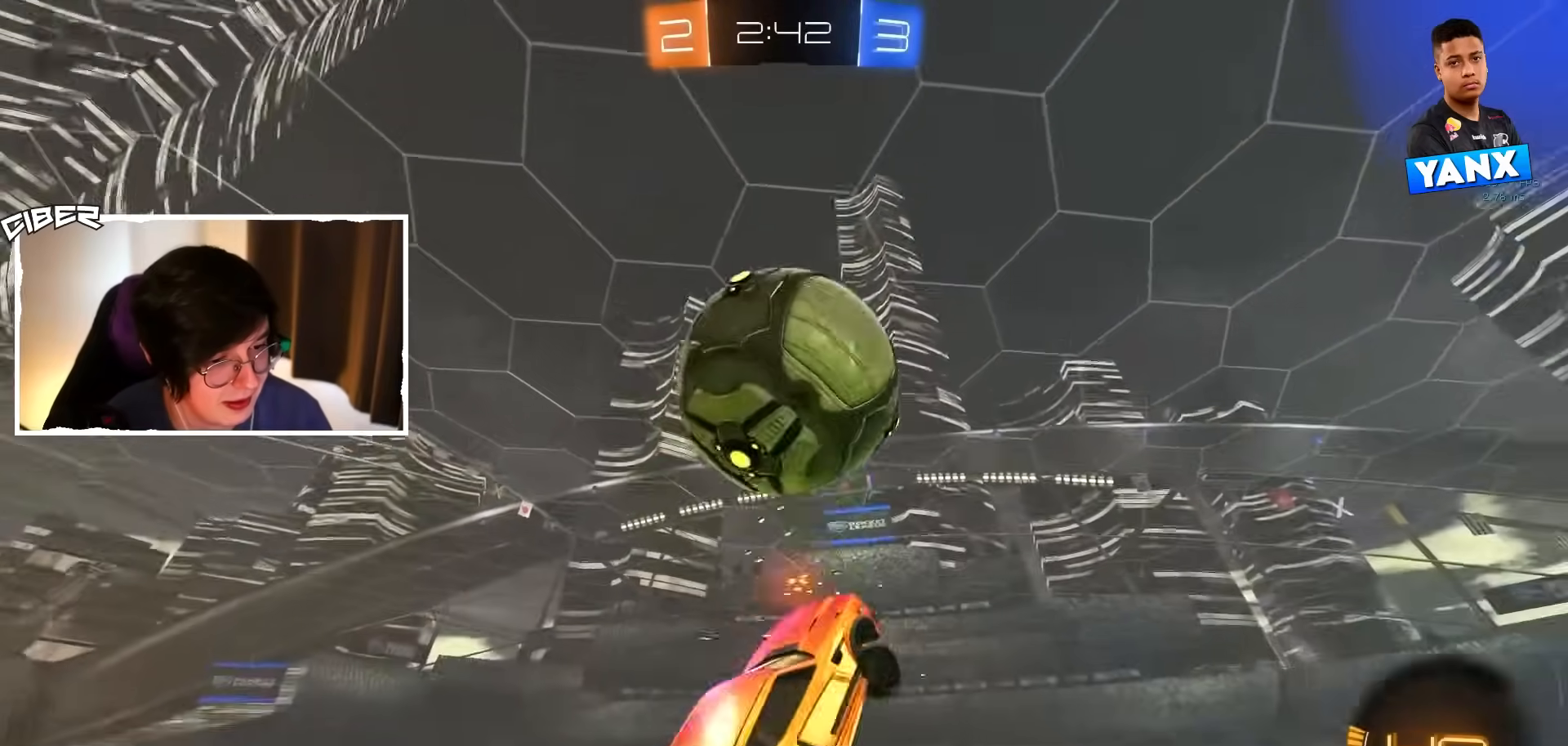
{"buttons": ["B", "L1", "R2"], "left_stick": "up-right", "events": [[267, "left_stick", "up-right"], [433, "B", "down"]]}
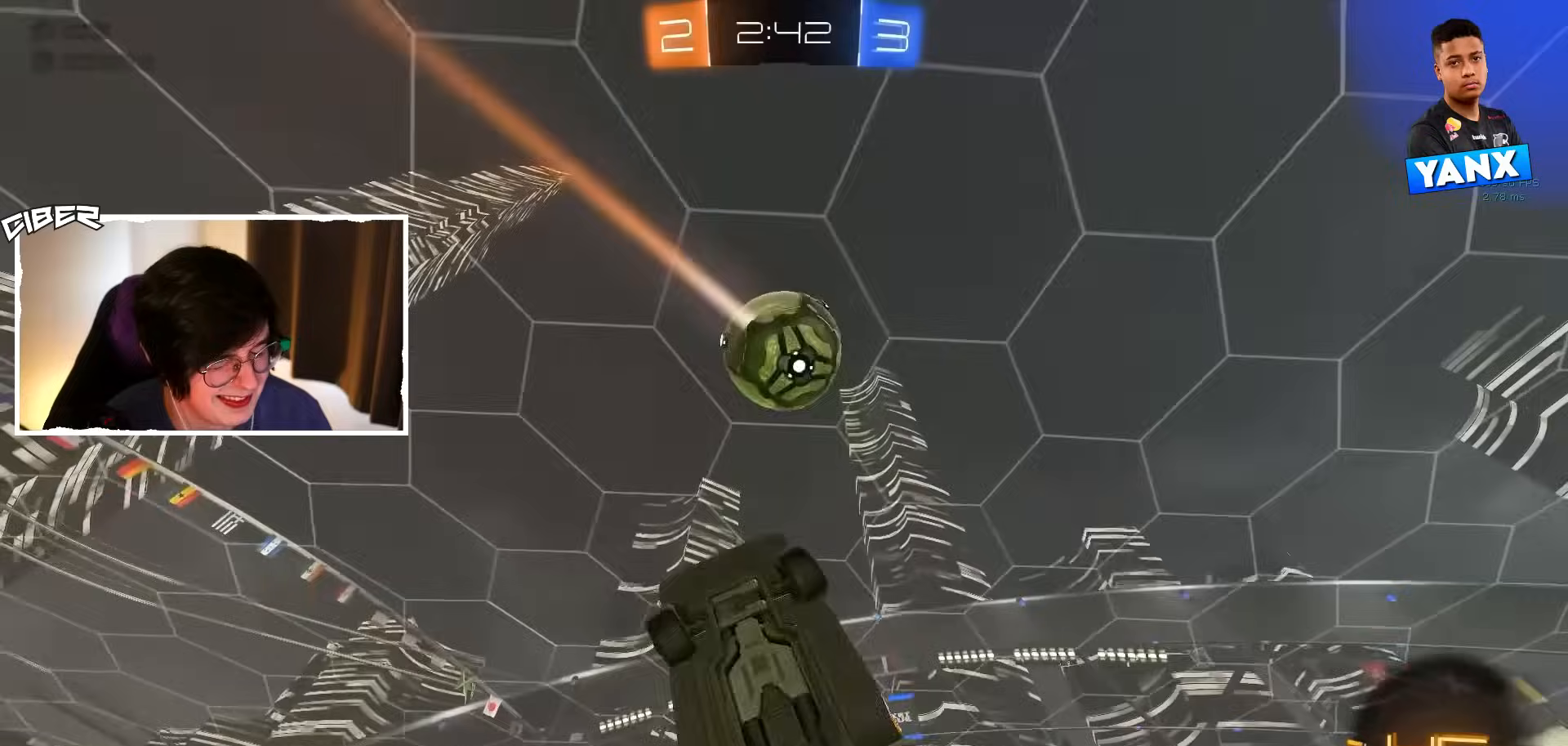
{"buttons": ["B", "R2"], "left_stick": "left", "events": [[50, "left_stick", "down-left"], [183, "B", "up"], [250, "left_stick", "up-left"], [483, "left_stick", "left"], [500, "B", "down"], [500, "L1", "up"]]}
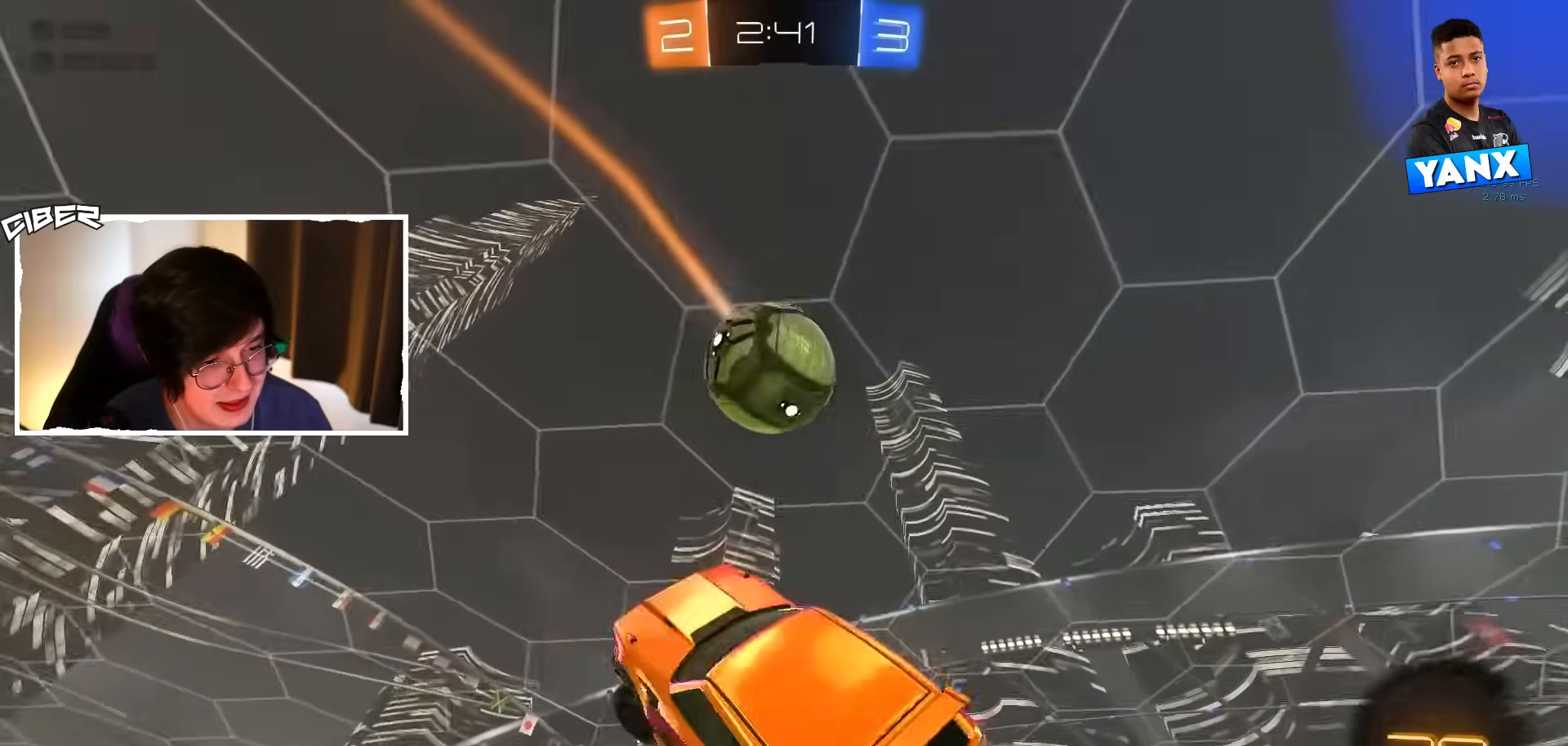
{"buttons": ["B", "R2"], "left_stick": "down-right", "events": [[17, "left_stick", "down-left"], [100, "left_stick", "down"], [283, "B", "up"], [317, "L1", "down"], [367, "B", "down"], [383, "left_stick", "down-right"], [450, "L1", "up"]]}
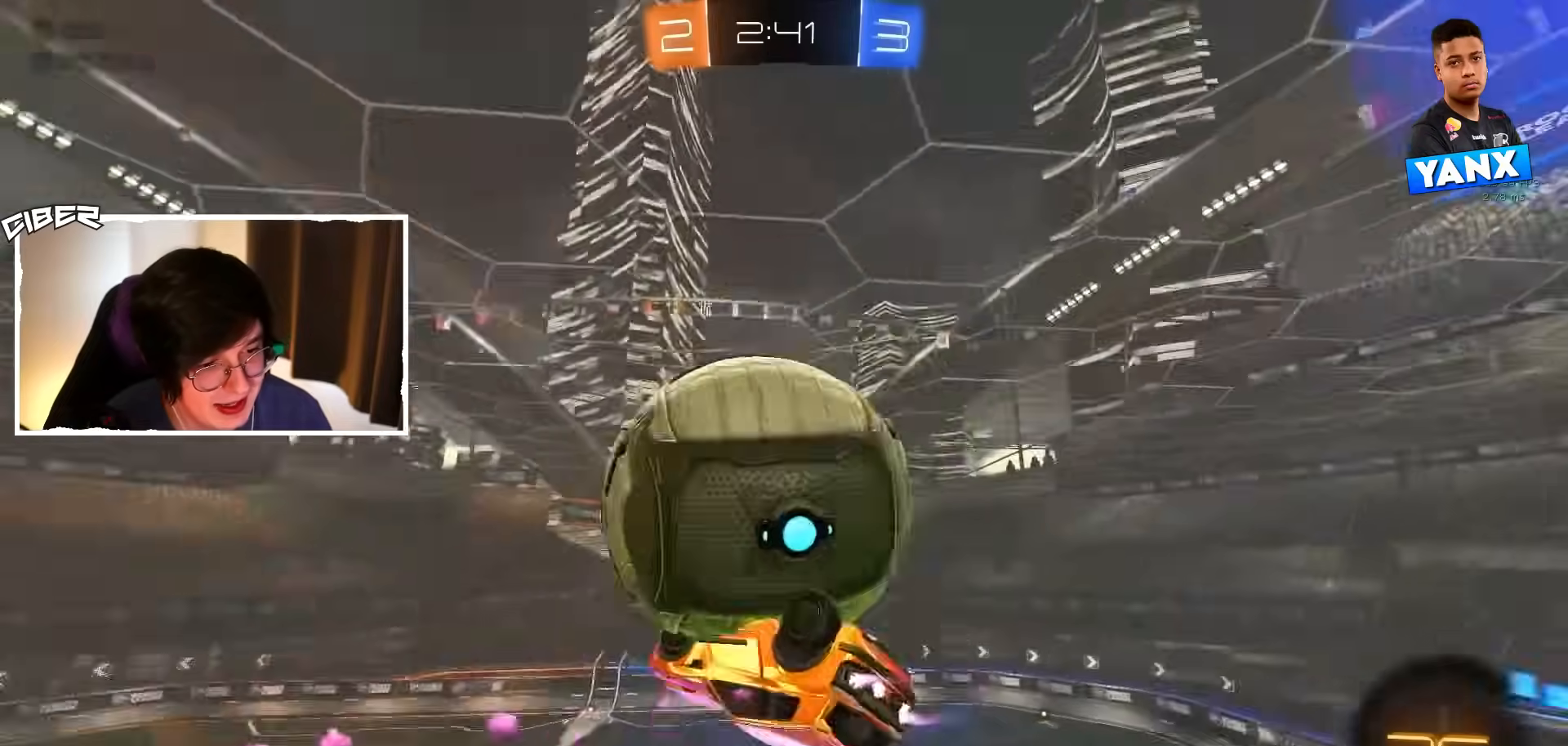
{"buttons": ["R2"], "left_stick": "down-right", "events": [[33, "left_stick", "up"], [50, "L1", "down"], [167, "left_stick", "up-left"], [300, "B", "up"], [300, "left_stick", "down-left"], [383, "L1", "up"], [450, "left_stick", "down-right"]]}
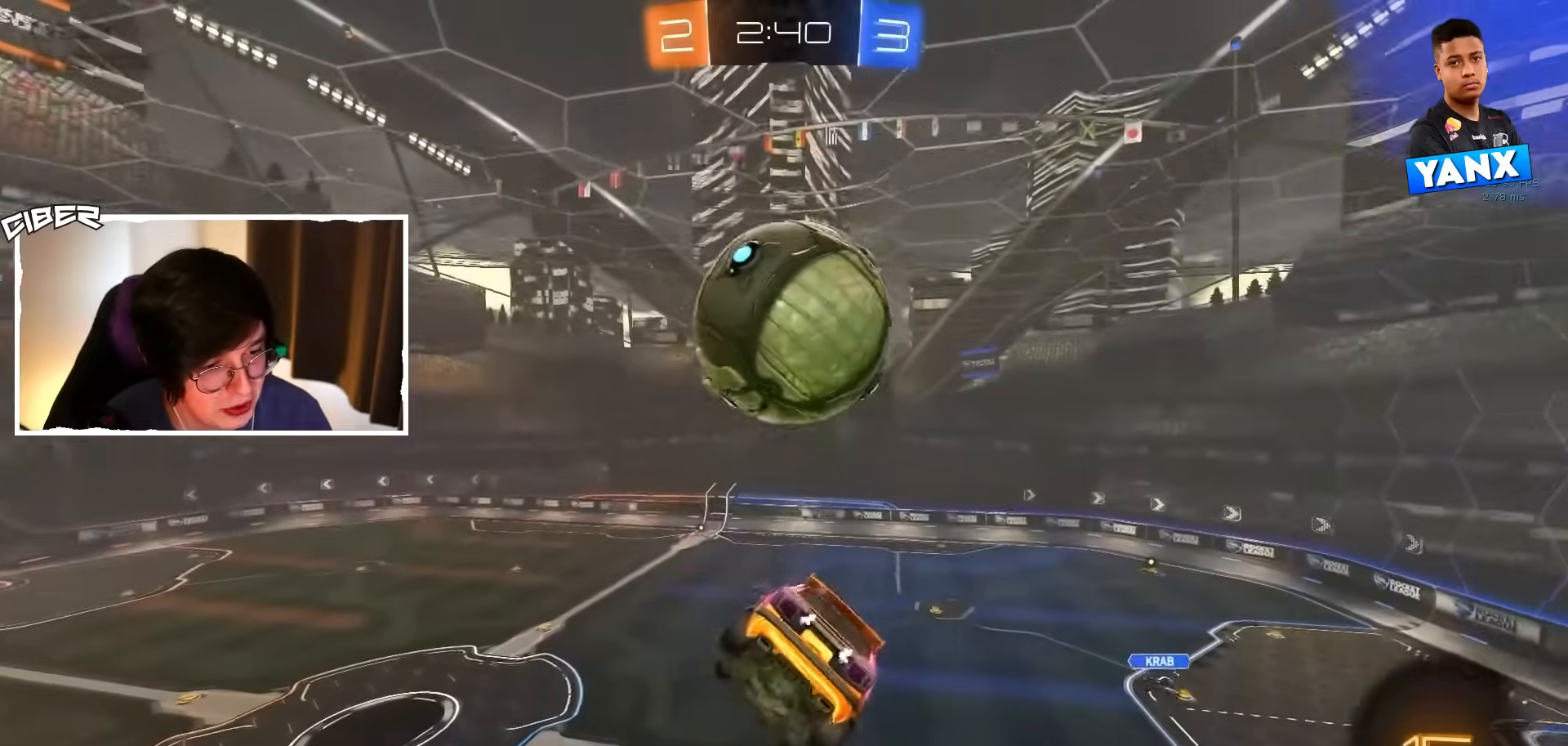
{"buttons": ["B", "L1"], "left_stick": "down-right", "events": [[33, "B", "down"], [100, "B", "up"], [133, "left_stick", "center"], [267, "left_stick", "up"], [300, "R2", "up"], [317, "A", "down"], [400, "left_stick", "down-right"], [433, "L1", "down"], [467, "A", "up"], [467, "B", "down"]]}
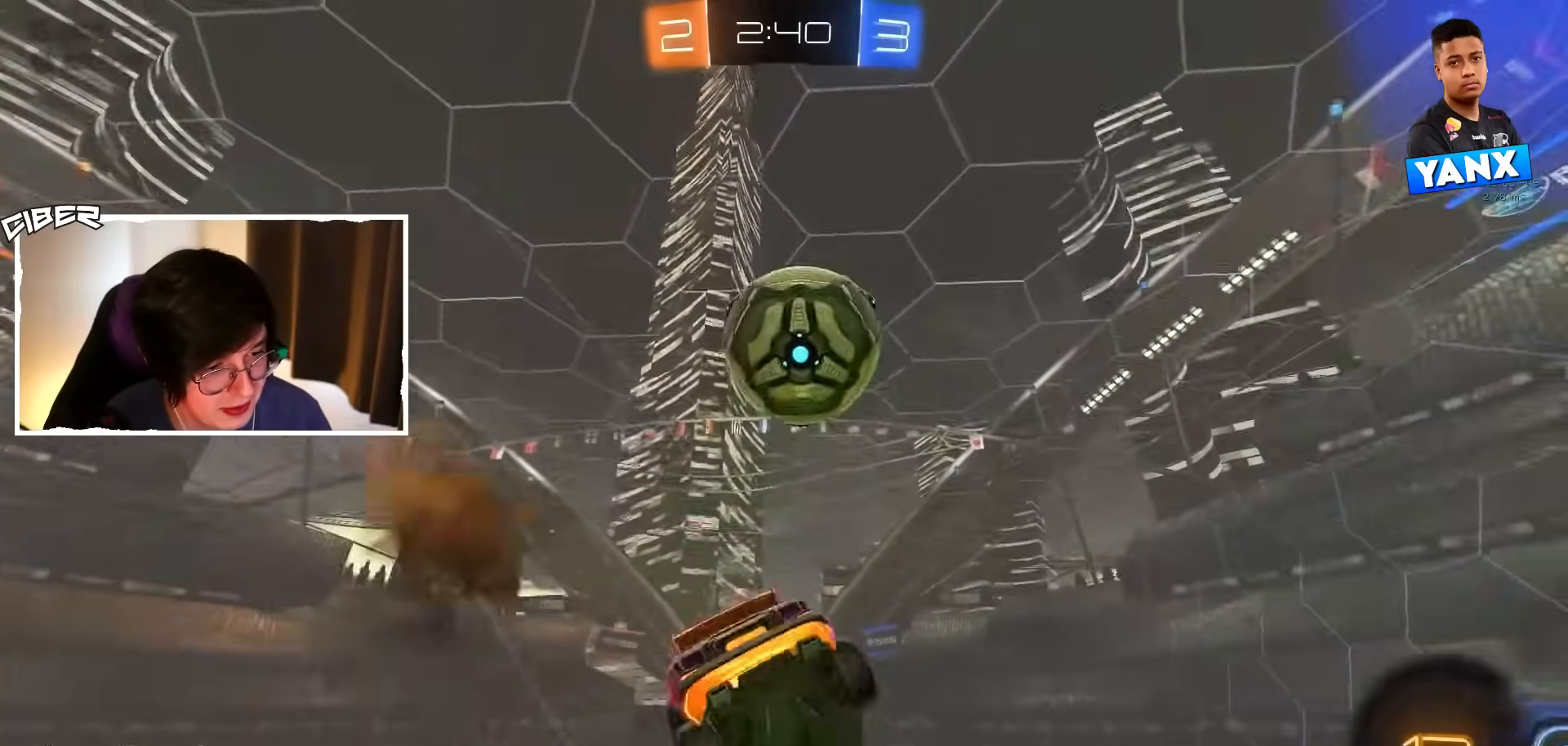
{"buttons": [], "left_stick": "center", "events": [[133, "B", "up"], [200, "B", "down"], [250, "L1", "up"], [367, "left_stick", "up-right"], [417, "left_stick", "center"], [450, "B", "up"]]}
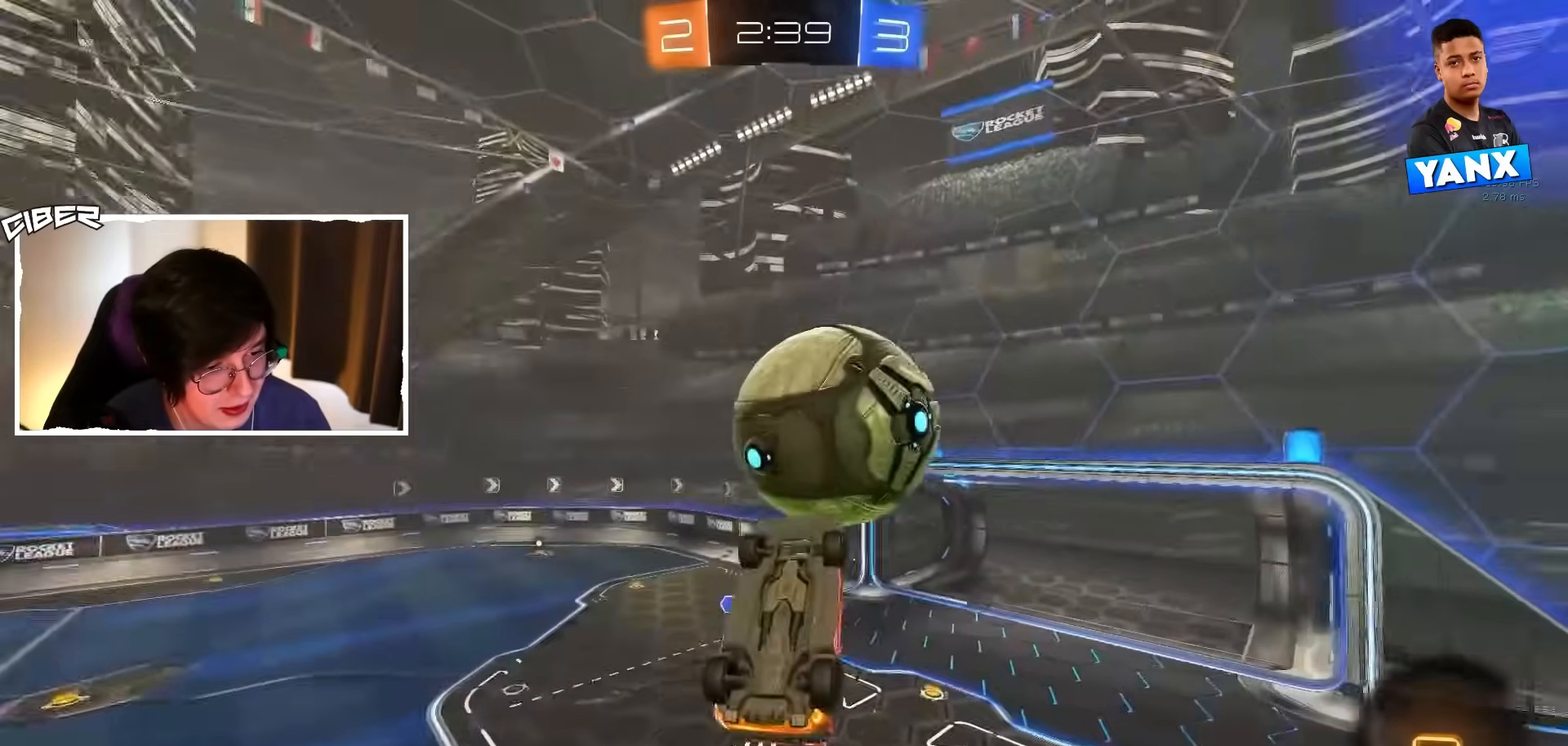
{"buttons": ["R2"], "left_stick": "right", "events": [[150, "left_stick", "right"], [250, "left_stick", "center"], [383, "R2", "down"], [417, "left_stick", "right"]]}
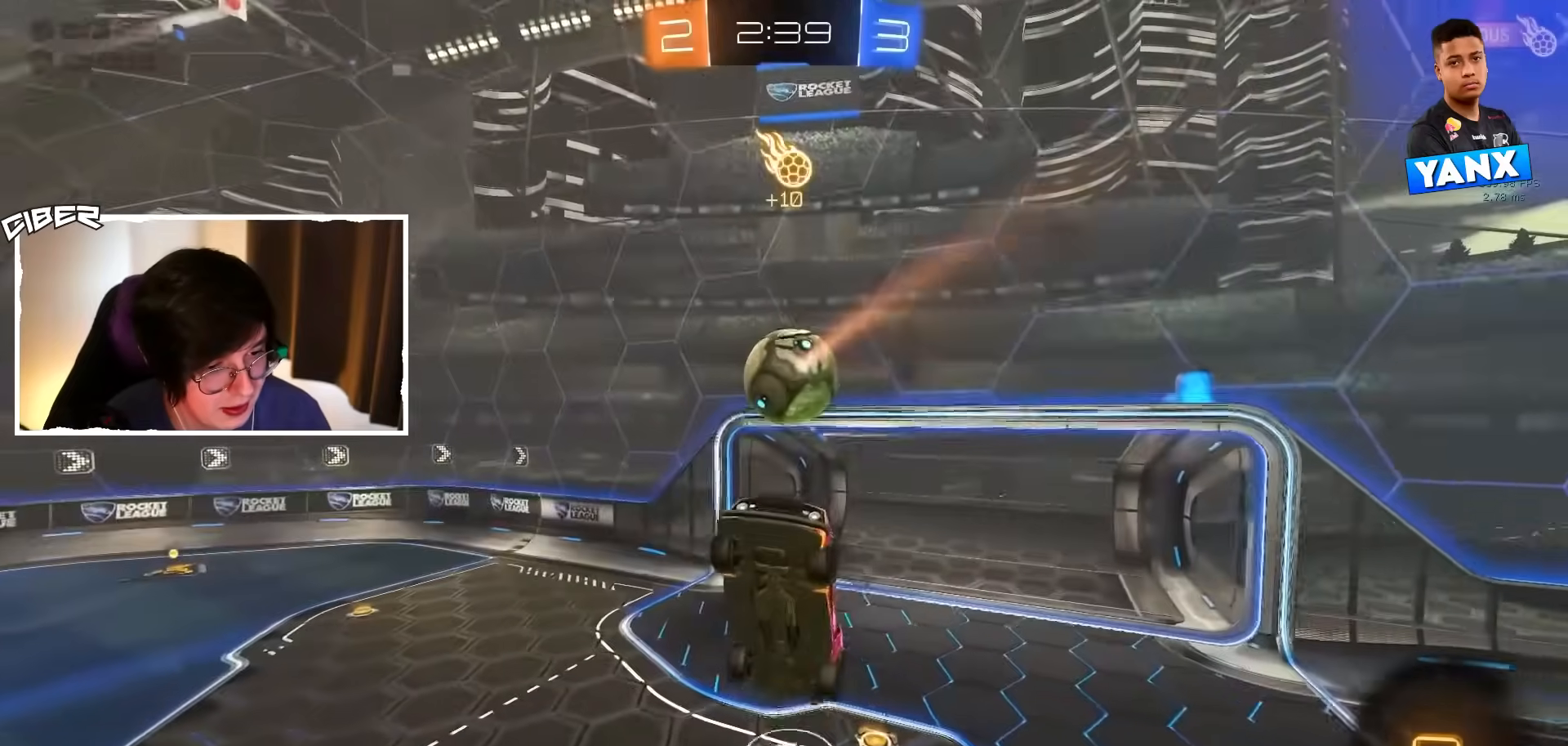
{"buttons": ["R2"], "left_stick": "right", "events": [[217, "B", "down"], [217, "left_stick", "center"], [267, "B", "up"], [267, "left_stick", "right"], [333, "L1", "down"], [350, "B", "down"], [417, "B", "up"], [450, "L1", "up"]]}
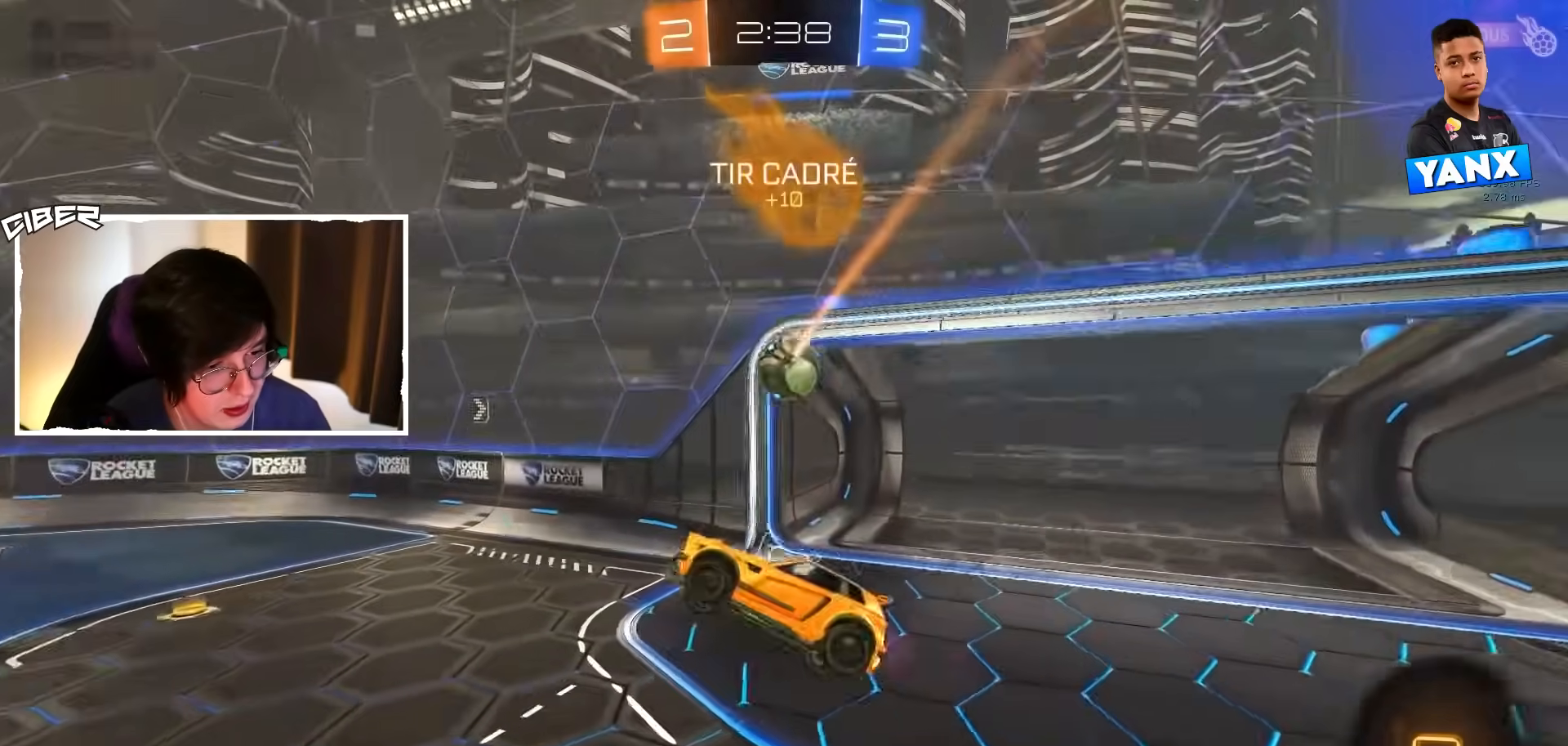
{"buttons": ["A", "R2"], "left_stick": "left", "events": [[17, "left_stick", "center"], [317, "left_stick", "left"], [433, "left_stick", "center"], [467, "A", "down"], [500, "left_stick", "left"]]}